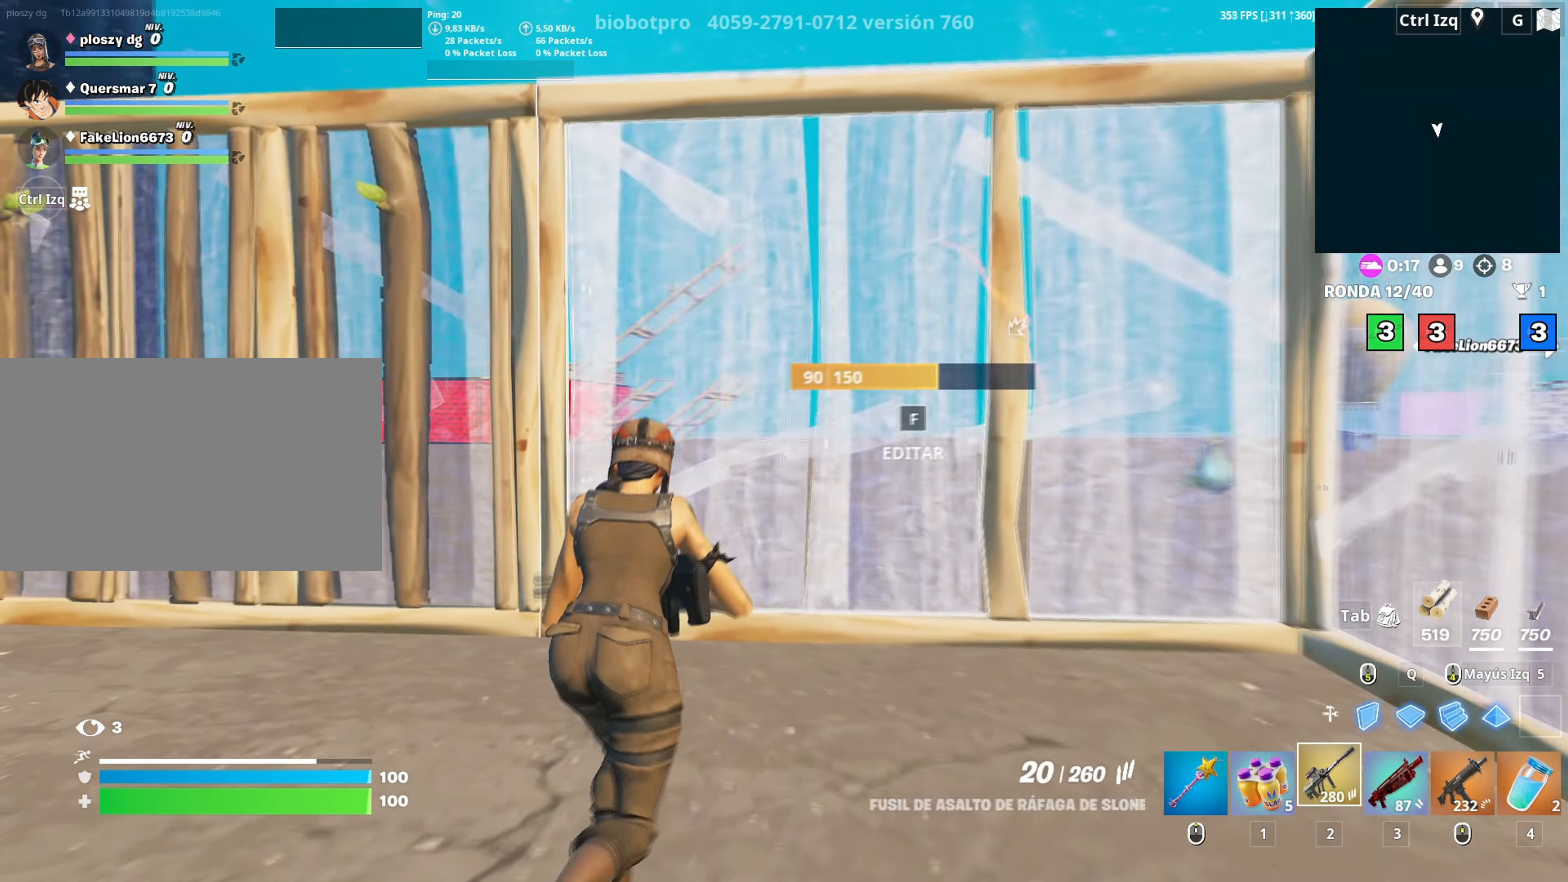
Gameplay with keyboard and mouse; each line is a JSON object with the keys and mouse buttons held at the frame after it. "events" lists presses ("down") and releases ("up") of "1", "2", "3", "4", "5", "a", "alt", "c", "caps_lock", "ctrl", "d", "e", "f", "g", "q", "r", "s", "shift", "space", "t", "tab", "v", "w", "x", "z", "mouse_left", "mouse_wheel" and "mouse_right" between this image and that frame as [ms after this image, input, new state], when the widget could be followed in between. "mouse_left", "mouse_wheel", "mouse_right" = the "left", "wheel", "right" buttons of the "mouse" list. No other keys are recorded. "wheel" means that the mouse wheel is clicked or scrolled. "mouse_move" is the direction in which the mouse moves at that frame (one of eight, or "still"), when it could be read.
{"keys": ["c", "s"], "mouse": [], "mouse_move": "left", "events": [[150, "a", "down"], [150, "f", "down"], [200, "a", "up"], [200, "mouse_left", "down"], [200, "w", "up"], [250, "a", "down"], [250, "f", "up"], [333, "f", "down"], [383, "f", "up"], [383, "mouse_left", "up"], [483, "a", "up"], [483, "c", "down"], [483, "s", "down"]]}
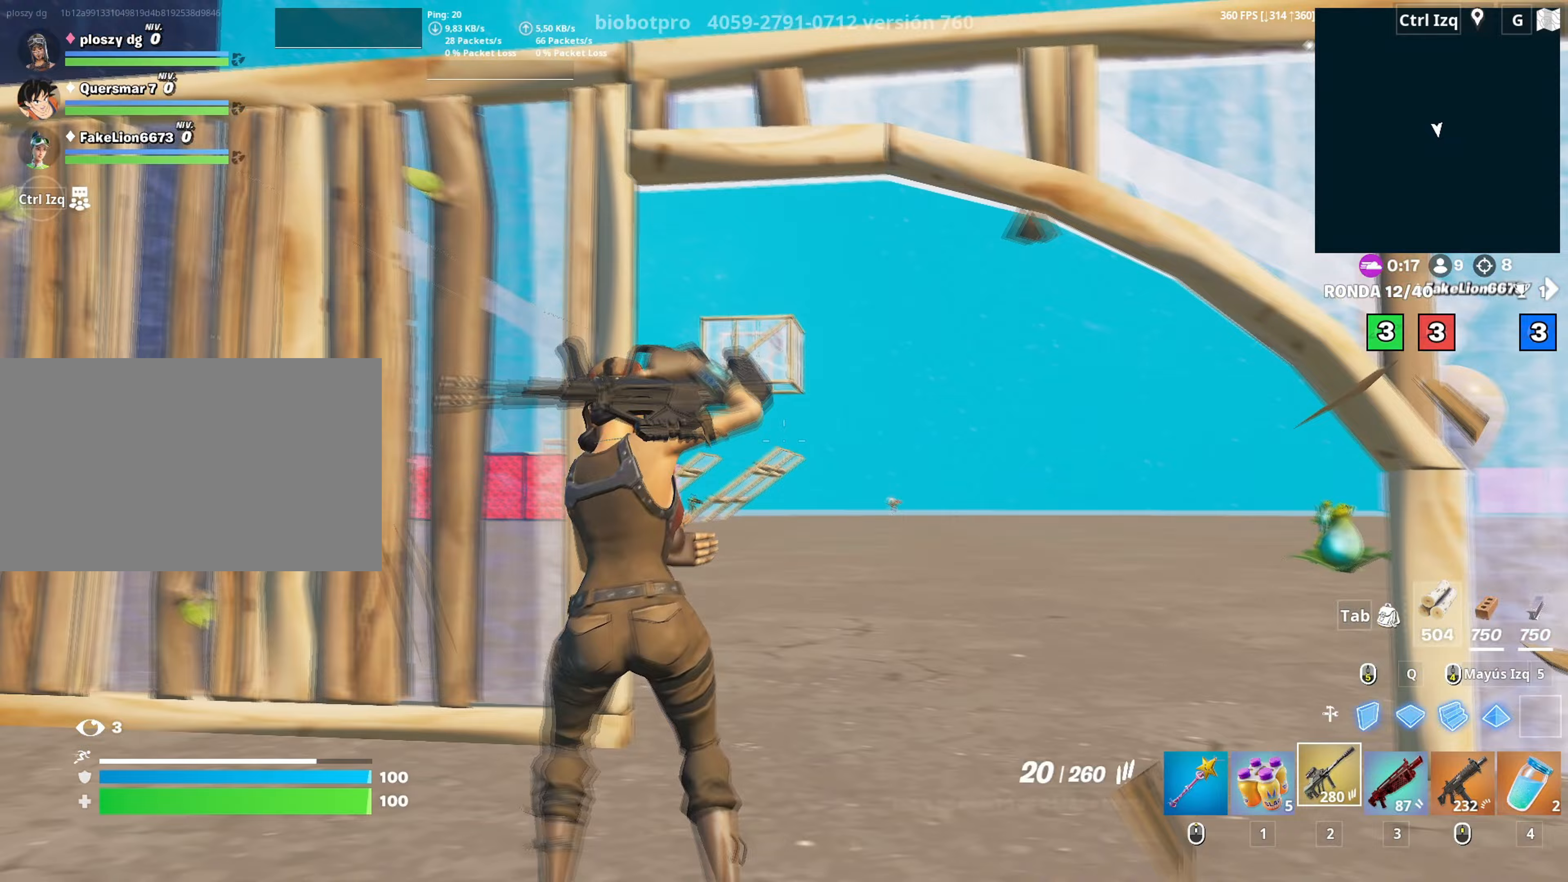
{"keys": [], "mouse": ["right"], "mouse_move": "left", "events": [[33, "c", "up"], [267, "d", "down"], [300, "mouse_right", "down"], [350, "s", "up"], [400, "d", "up"]]}
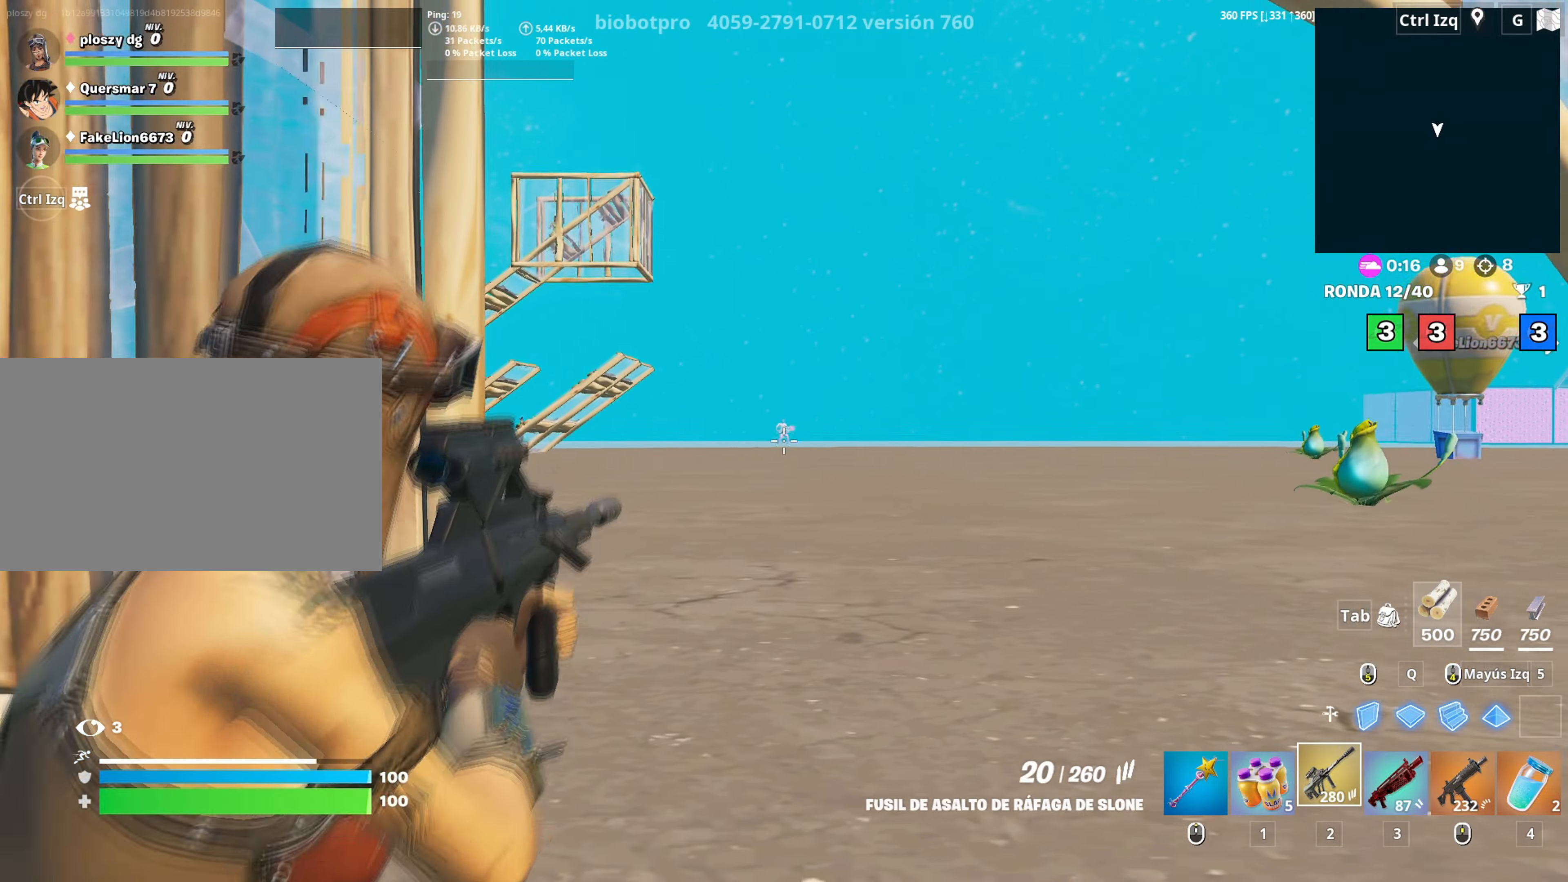
{"keys": ["d"], "mouse": ["right"], "mouse_move": "still", "events": [[233, "mouse_left", "down"], [317, "mouse_left", "up"], [467, "d", "down"]]}
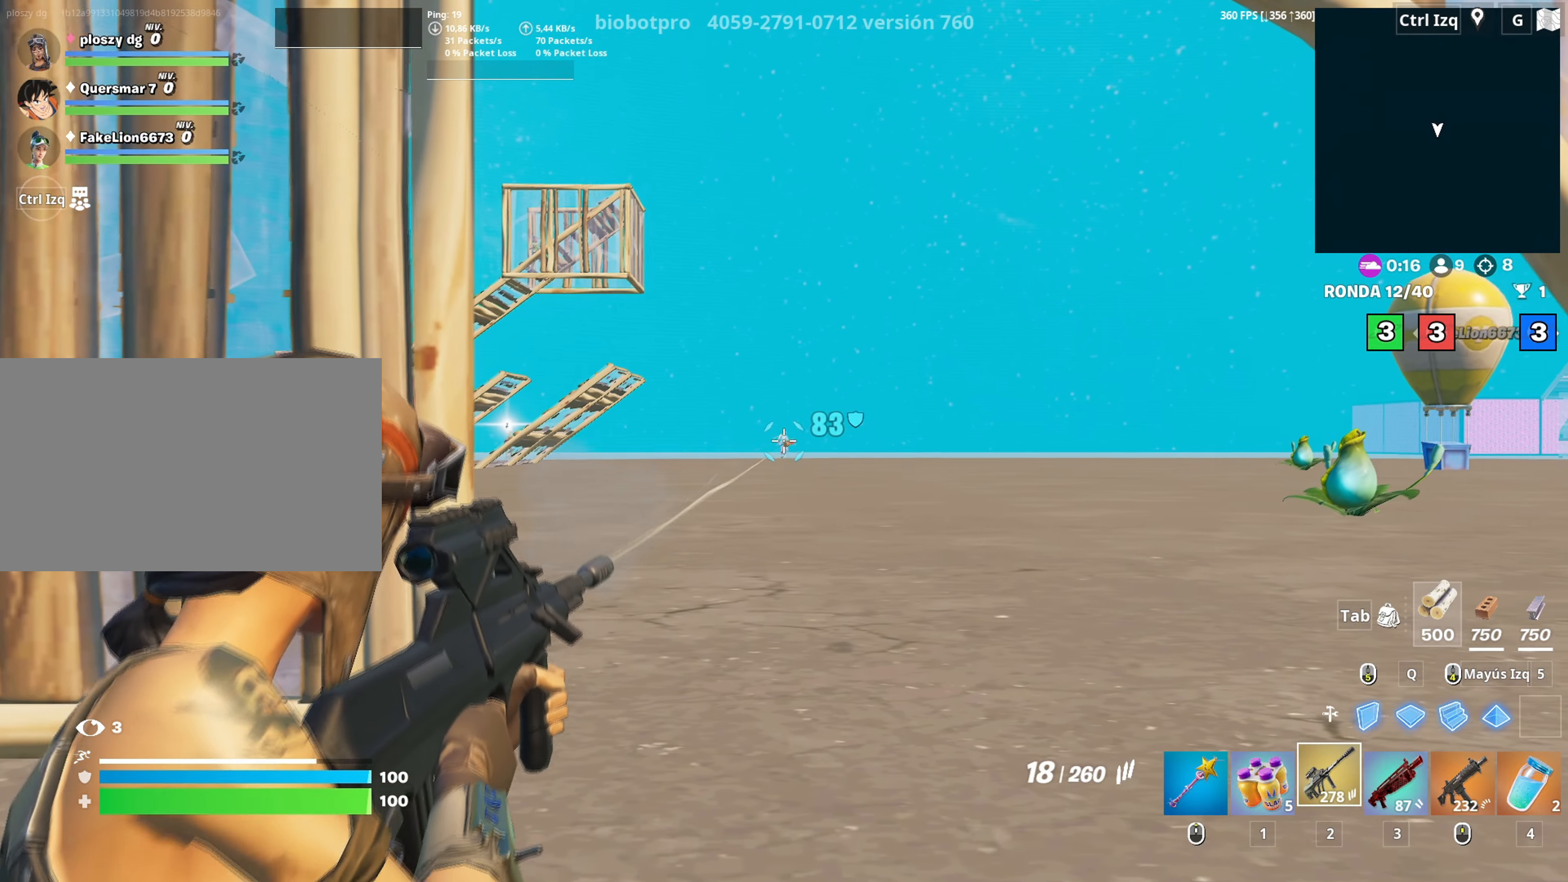
{"keys": ["a"], "mouse": ["left", "right"], "mouse_move": "down-right", "events": [[117, "d", "up"], [300, "mouse_left", "down"], [383, "a", "down"], [383, "mouse_left", "up"], [433, "mouse_left", "down"]]}
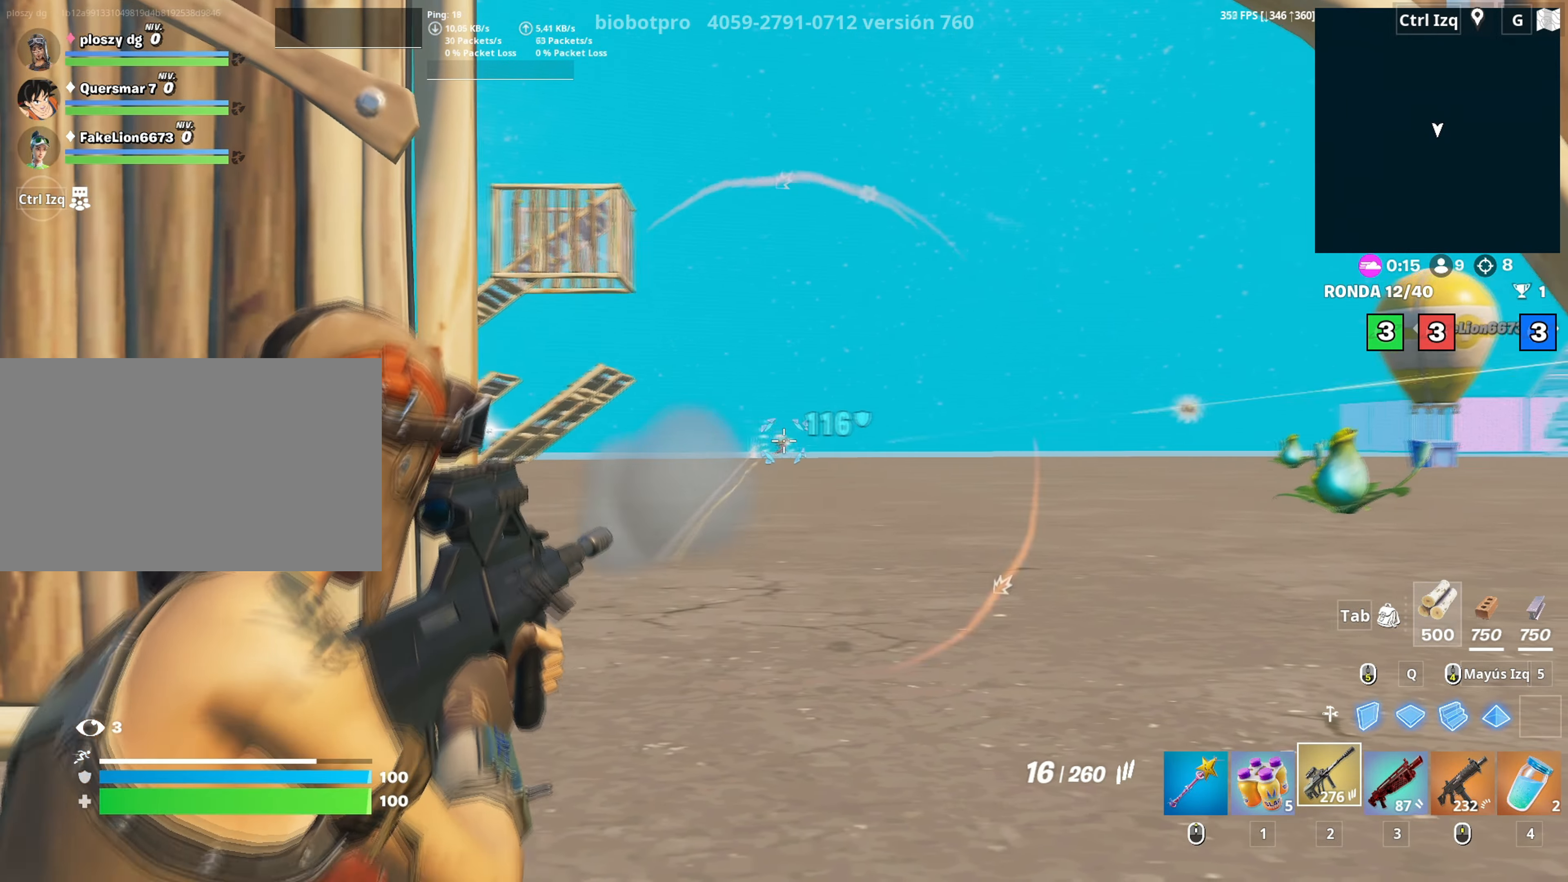
{"keys": ["a", "space", "w"], "mouse": [], "mouse_move": "down-left", "events": [[33, "mouse_left", "up"], [83, "mouse_right", "up"], [167, "space", "down"], [217, "mouse_wheel", "down"], [283, "mouse_wheel", "up"], [317, "space", "up"], [350, "w", "down"], [400, "space", "down"]]}
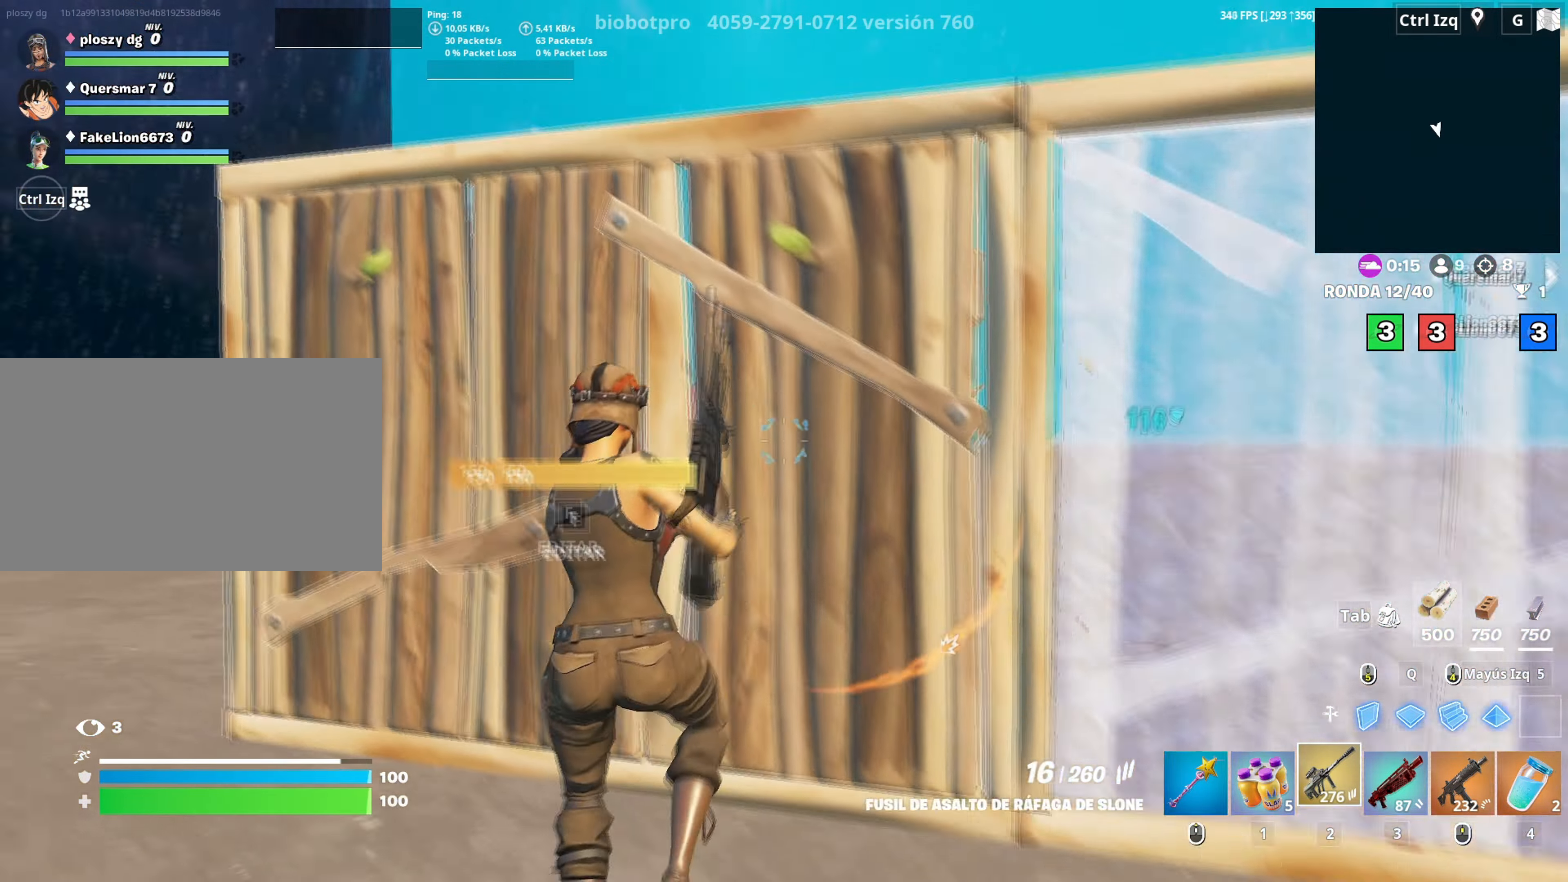
{"keys": ["2", "w"], "mouse": [], "mouse_move": "down-left", "events": [[50, "space", "up"], [133, "mouse_left", "down"], [183, "a", "up"], [367, "w", "up"], [417, "w", "down"], [467, "2", "down"], [467, "mouse_left", "up"]]}
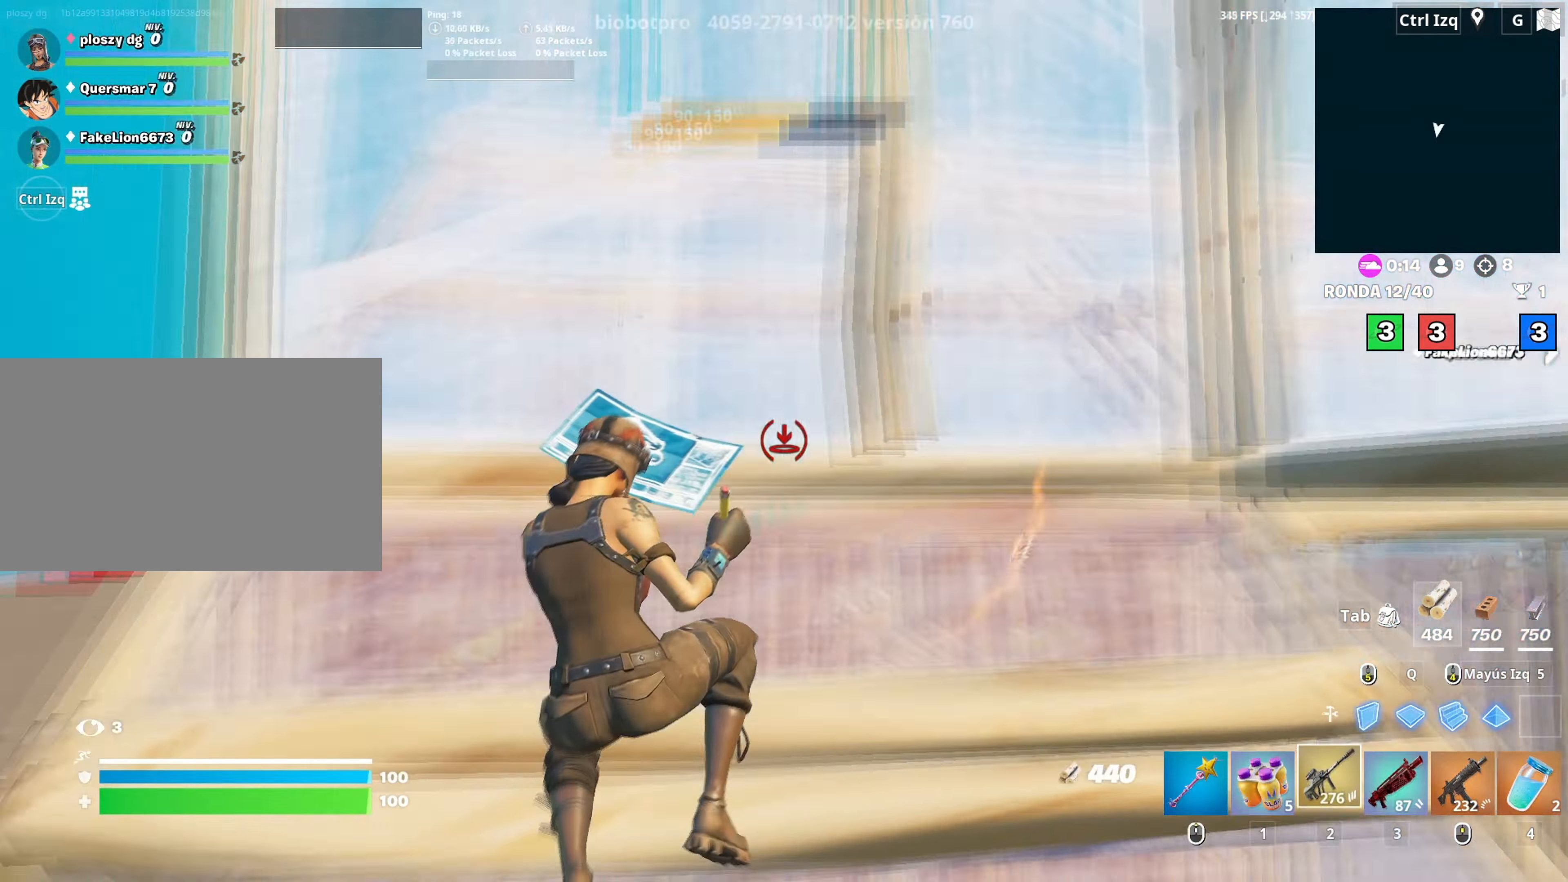
{"keys": ["a"], "mouse": [], "mouse_move": "right", "events": [[17, "2", "up"], [150, "a", "down"], [250, "w", "up"]]}
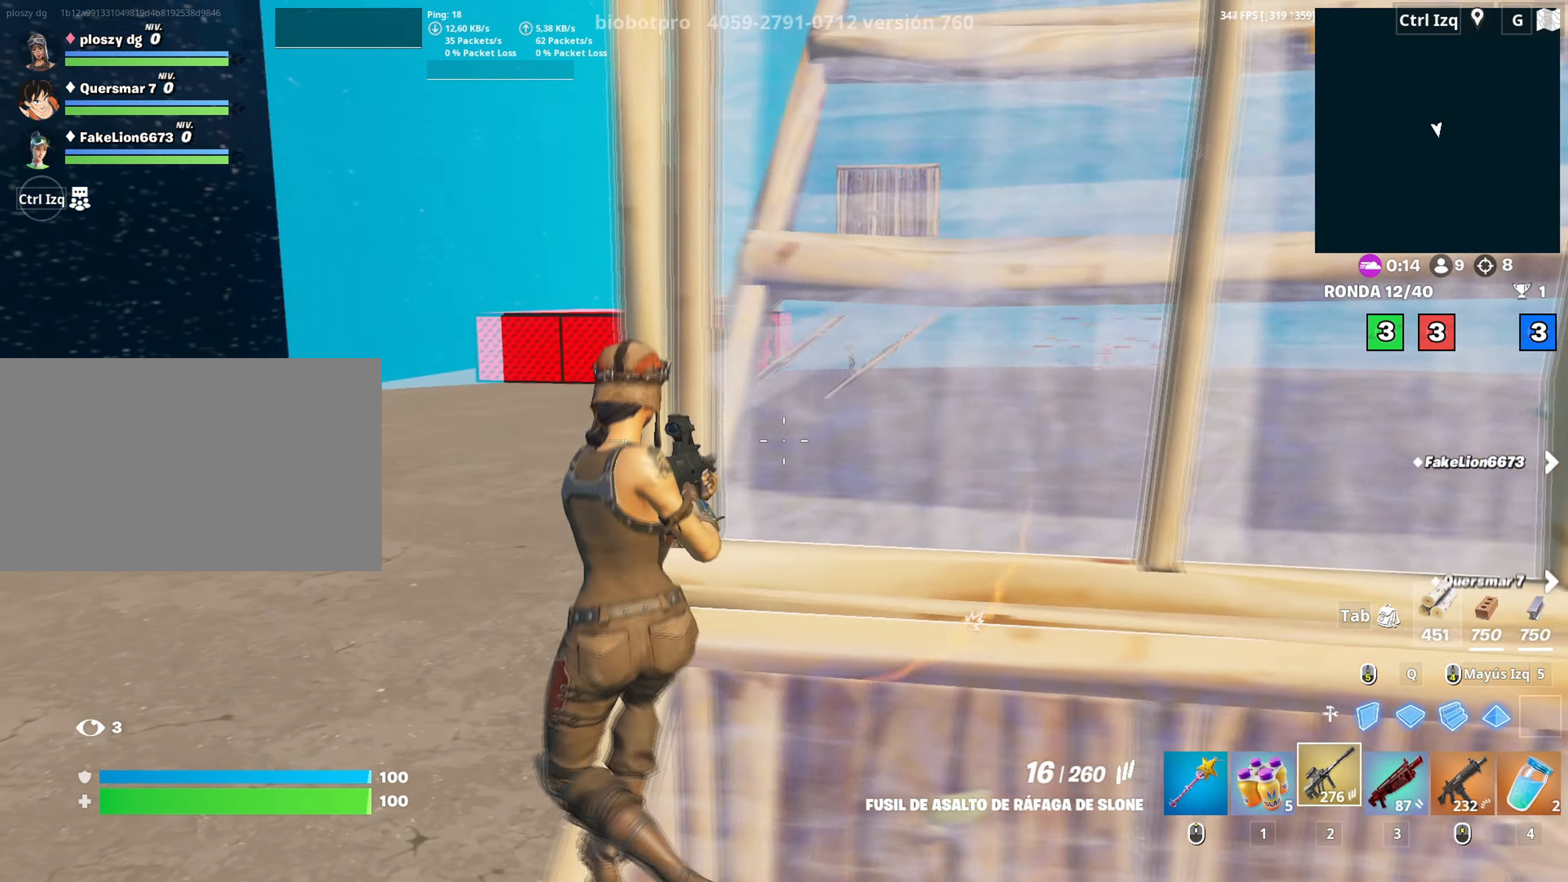
{"keys": ["a", "s"], "mouse": [], "mouse_move": "up", "events": [[67, "s", "down"]]}
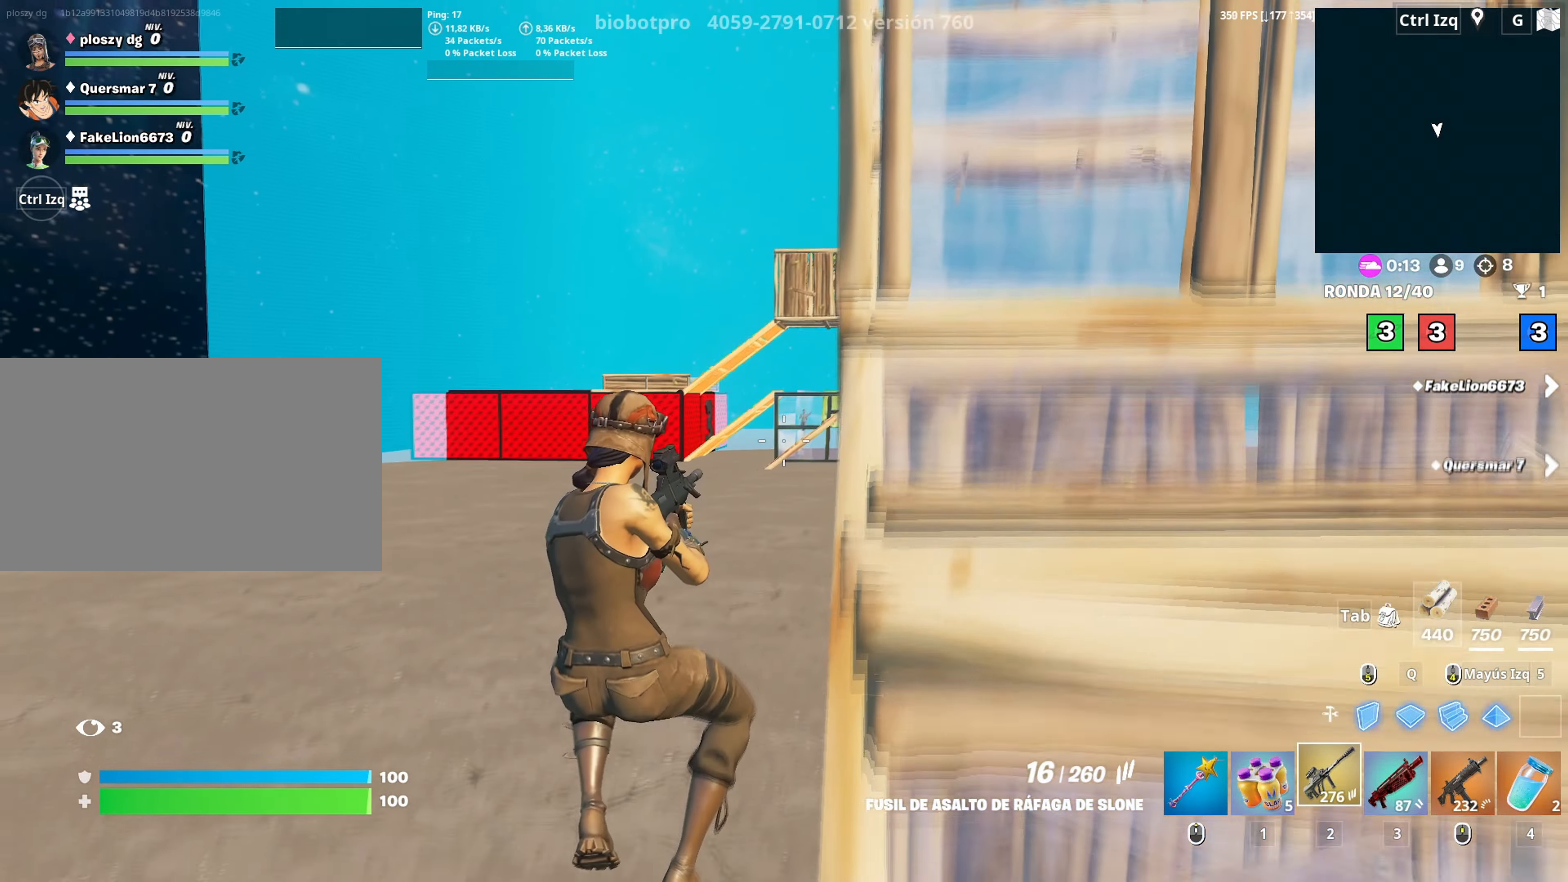
{"keys": ["d", "s"], "mouse": ["right"], "mouse_move": "up-right", "events": [[133, "s", "up"], [267, "mouse_right", "down"], [417, "s", "down"], [467, "a", "up"], [467, "d", "down"]]}
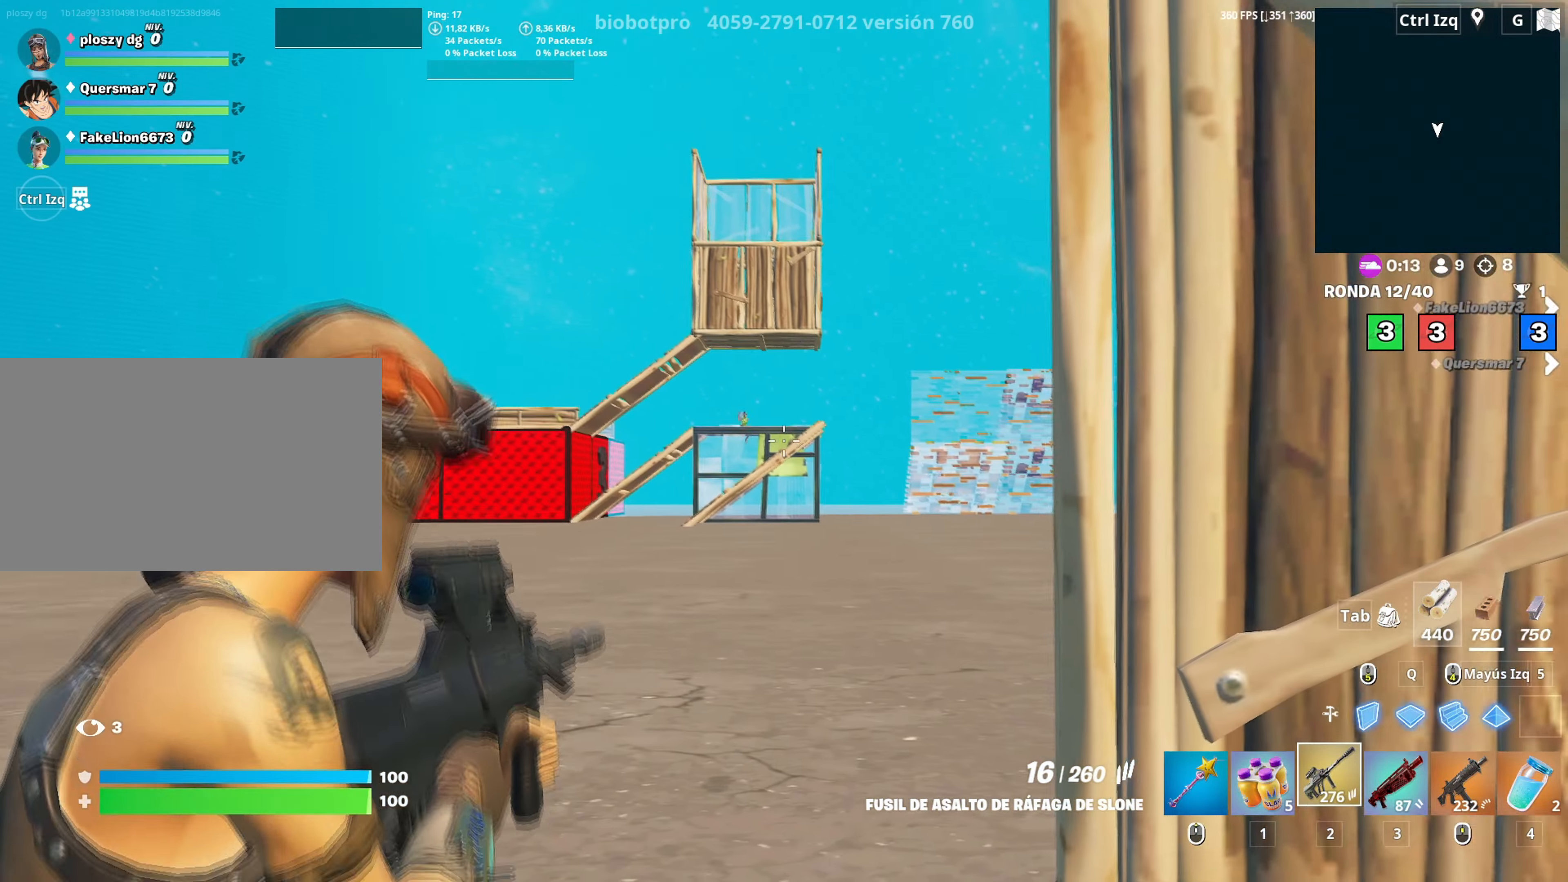
{"keys": ["d"], "mouse": ["right"], "mouse_move": "down-left", "events": [[150, "a", "down"], [150, "d", "up"], [250, "c", "down"], [283, "a", "up"], [333, "mouse_left", "down"], [350, "c", "up"], [350, "s", "up"], [383, "a", "down"], [433, "d", "down"], [433, "mouse_left", "up"], [483, "a", "up"]]}
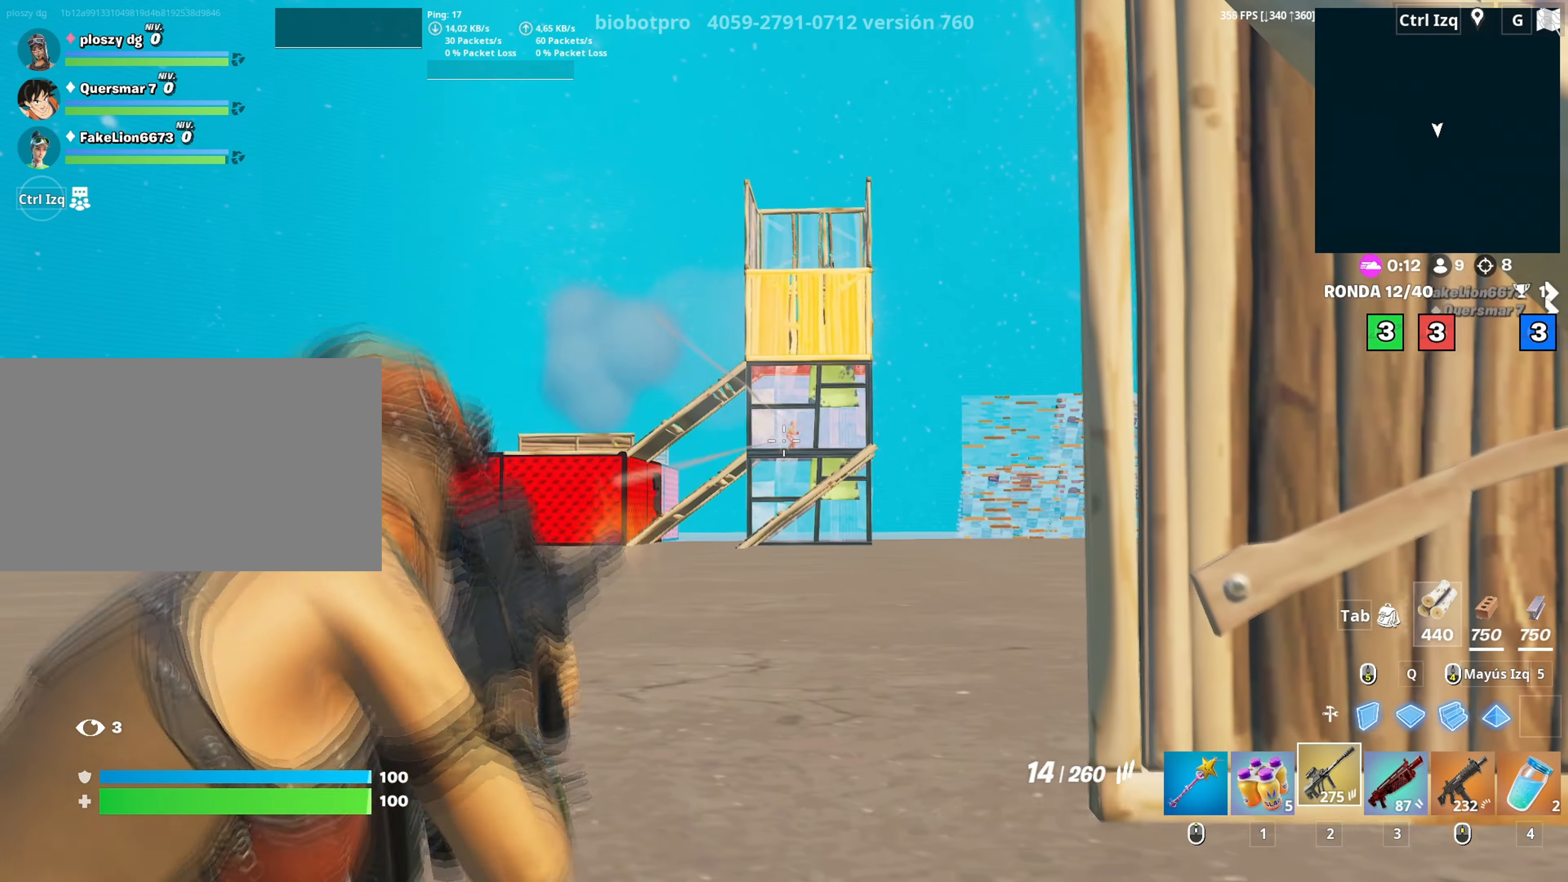
{"keys": ["a", "space"], "mouse": ["right"], "mouse_move": "left", "events": [[67, "a", "down"], [117, "d", "up"], [217, "d", "down"], [267, "a", "up"], [350, "mouse_left", "down"], [400, "a", "down"], [500, "d", "up"], [500, "mouse_left", "up"], [500, "space", "down"]]}
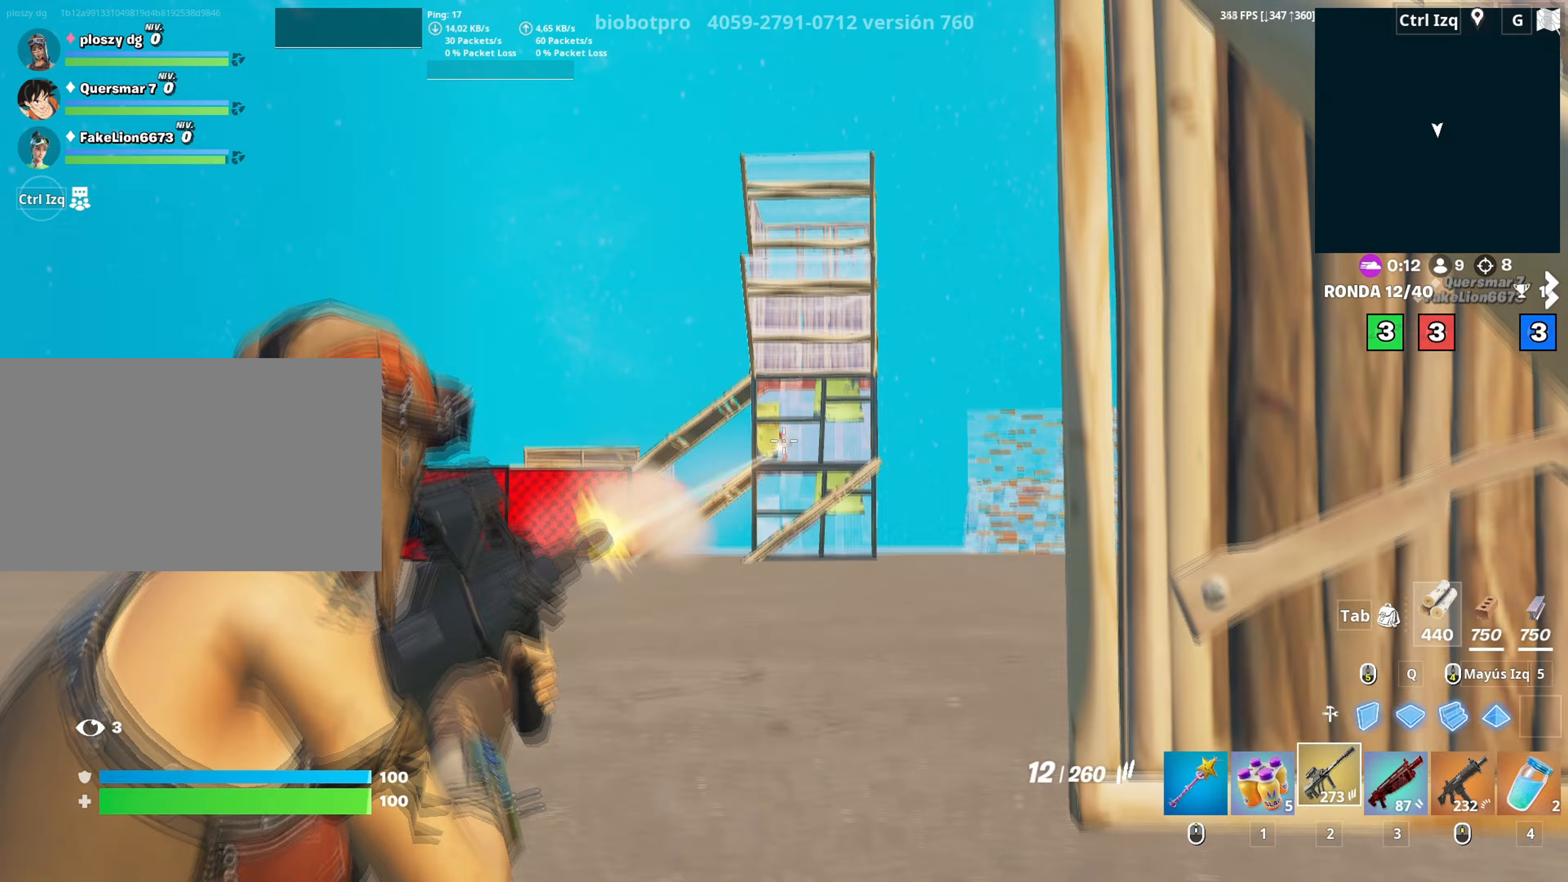
{"keys": ["w"], "mouse": ["left"], "mouse_move": "down", "events": [[83, "d", "down"], [100, "space", "up"], [133, "mouse_right", "up"], [217, "w", "down"], [233, "a", "up"], [317, "space", "down"], [317, "w", "up"], [367, "d", "up"], [417, "mouse_left", "down"], [417, "w", "down"], [467, "space", "up"]]}
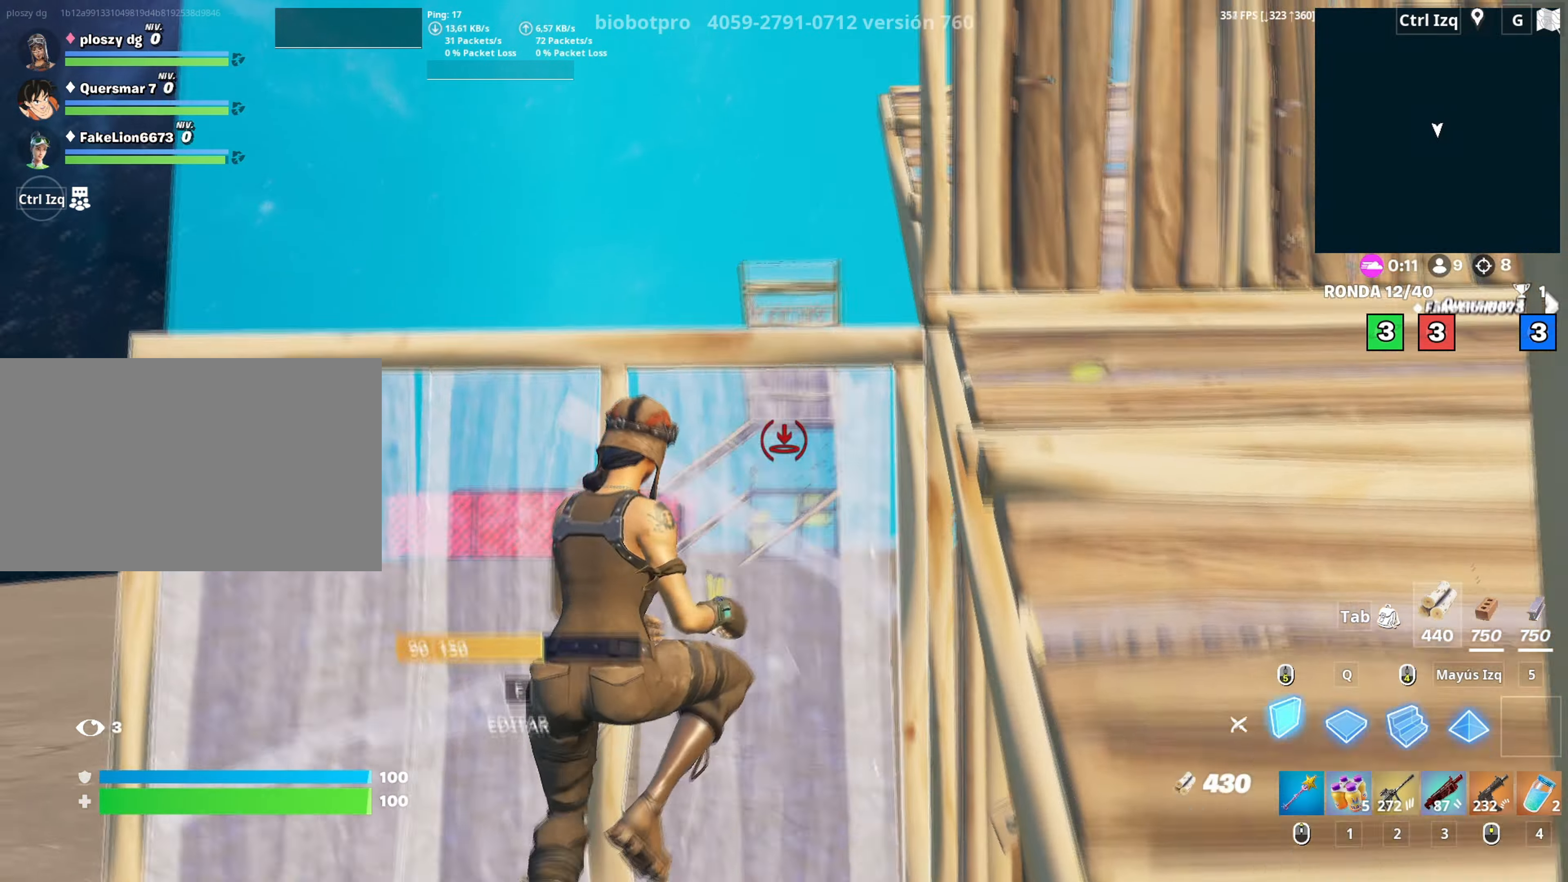
{"keys": ["a", "w"], "mouse": [], "mouse_move": "up", "events": [[150, "2", "down"], [150, "mouse_left", "up"], [200, "2", "up"], [433, "a", "down"]]}
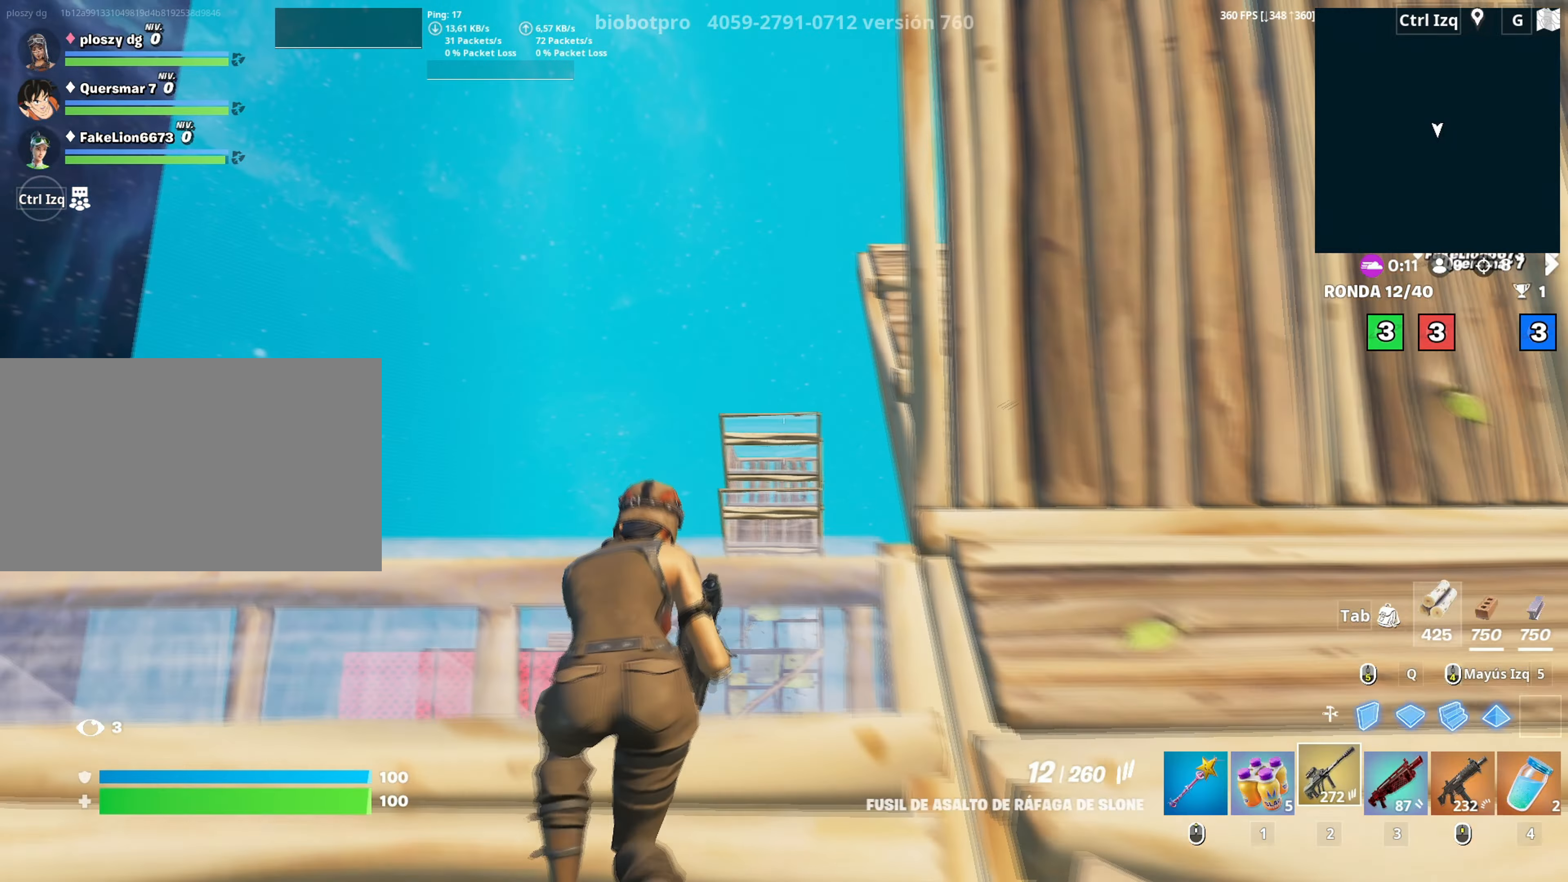
{"keys": ["a", "s"], "mouse": ["left", "right"], "mouse_move": "down", "events": [[17, "mouse_right", "down"], [67, "a", "up"], [67, "c", "down"], [133, "c", "up"], [200, "d", "down"], [300, "mouse_left", "down"], [317, "w", "up"], [400, "a", "down"], [400, "mouse_left", "up"], [450, "d", "up"], [450, "mouse_left", "down"], [500, "s", "down"]]}
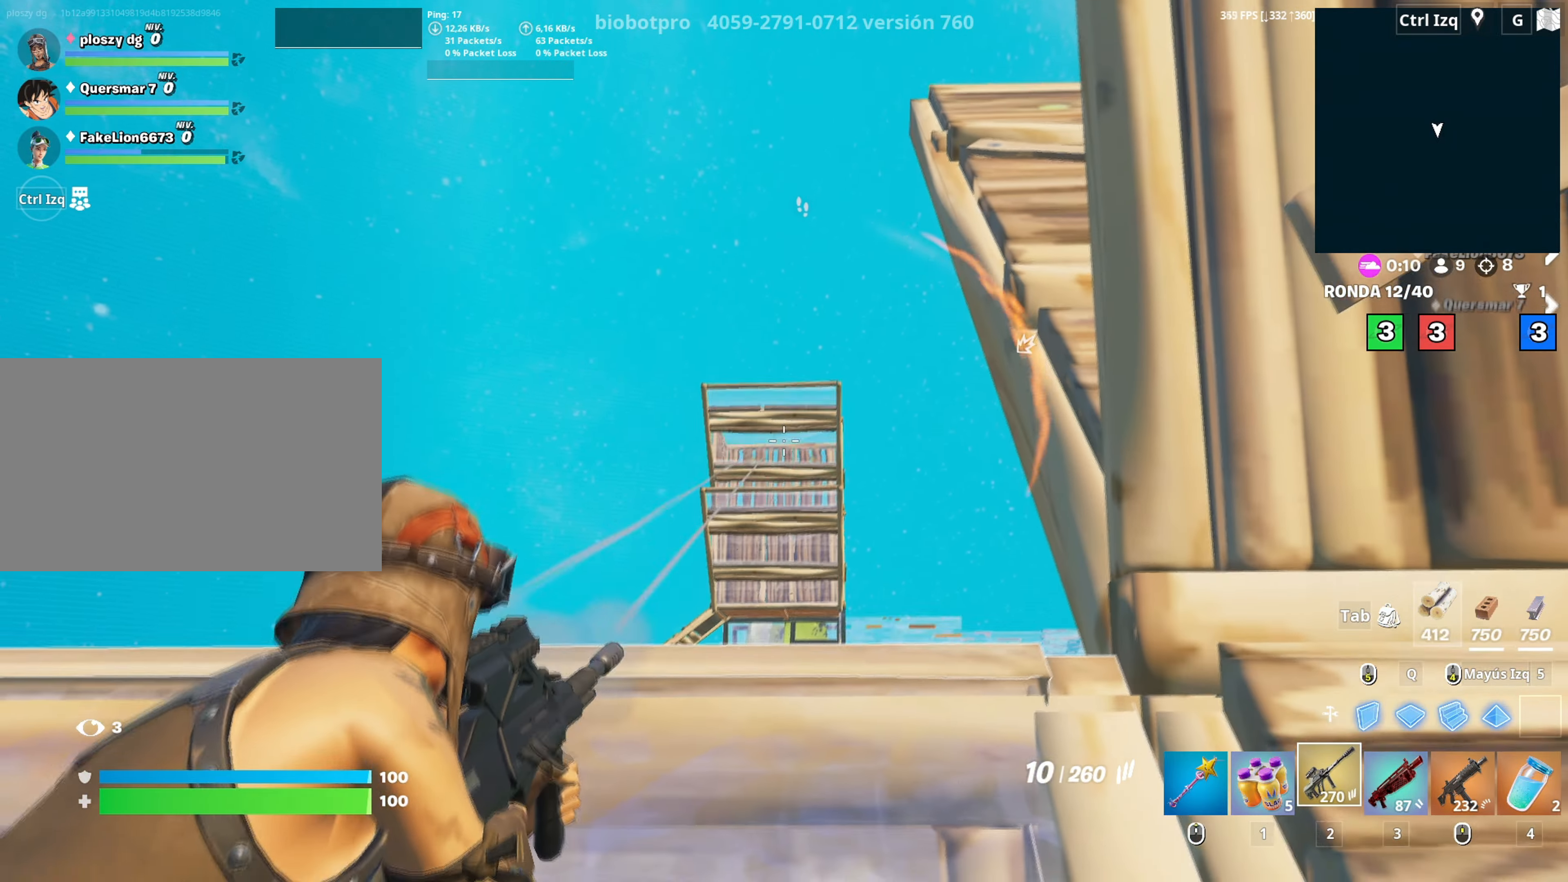
{"keys": ["space"], "mouse": ["left", "right"], "mouse_move": "still", "events": [[83, "a", "up"], [83, "mouse_left", "up"], [133, "d", "down"], [183, "s", "up"], [267, "w", "down"], [333, "d", "up"], [367, "space", "down"], [417, "mouse_left", "down"], [467, "w", "up"]]}
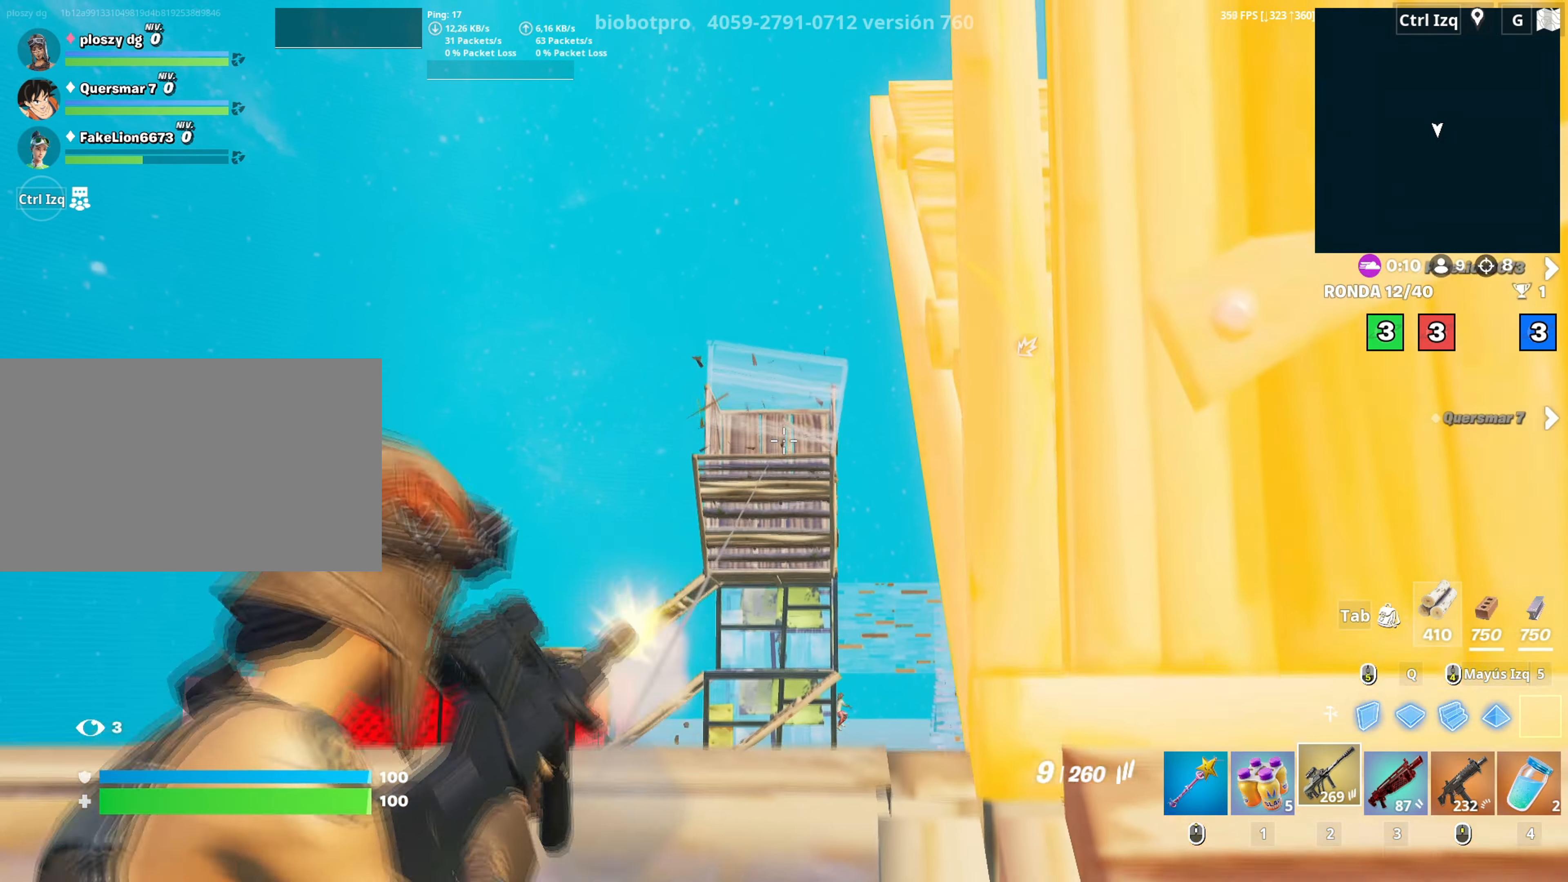
{"keys": ["w"], "mouse": [], "mouse_move": "down", "events": [[17, "a", "down"], [17, "s", "down"], [67, "space", "up"], [100, "a", "up"], [150, "mouse_left", "up"], [150, "mouse_right", "up"], [250, "d", "down"], [250, "s", "up"], [383, "w", "down"], [433, "d", "up"]]}
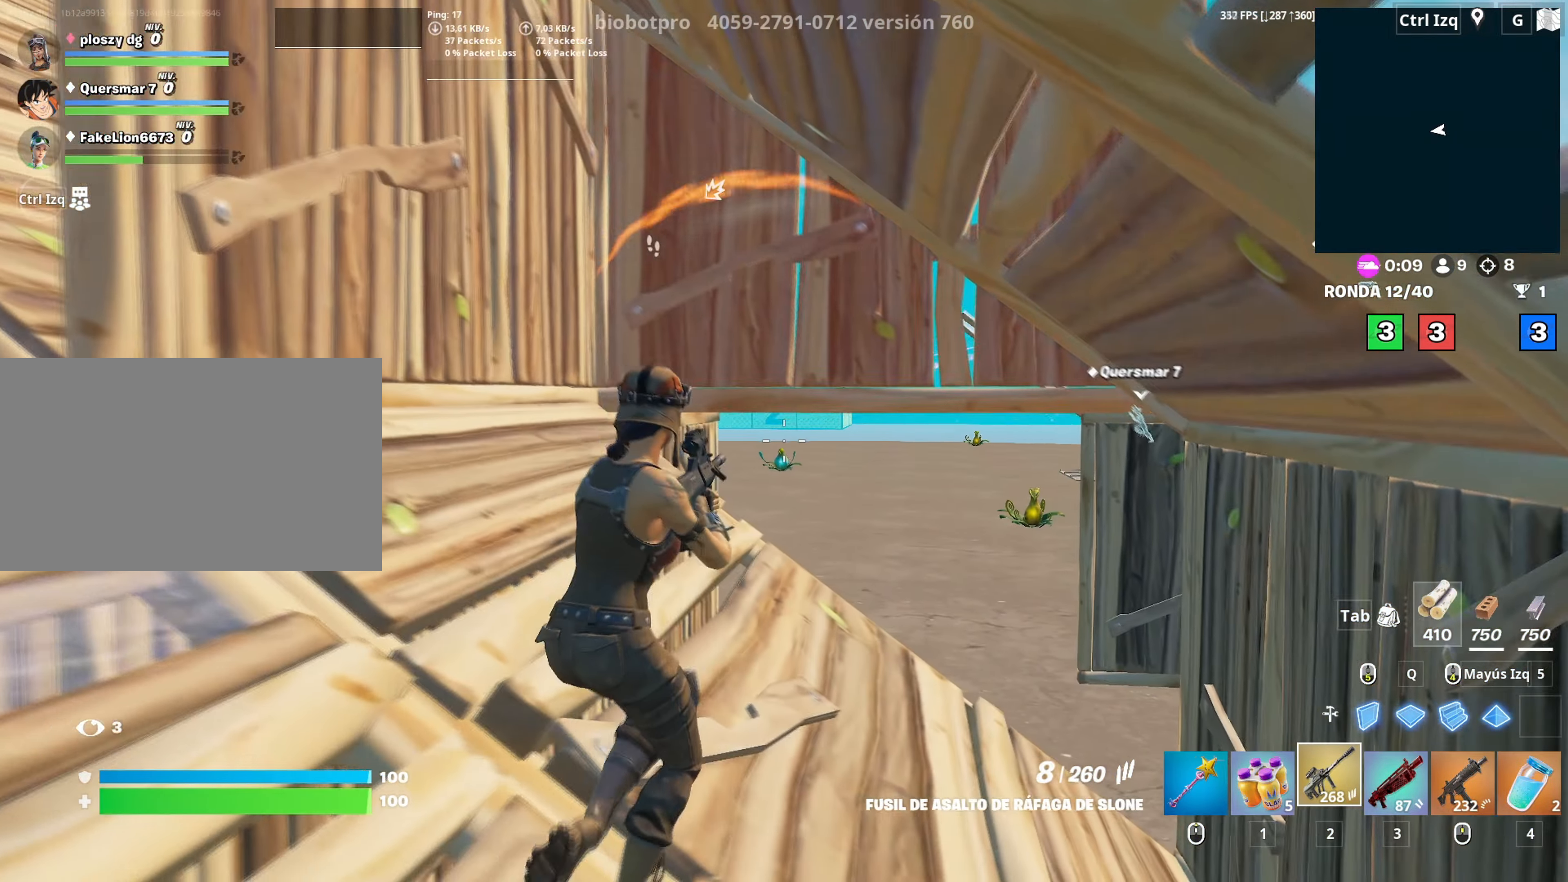
{"keys": ["d", "w"], "mouse": [], "mouse_move": "still", "events": [[33, "r", "down"], [117, "r", "up"], [400, "d", "down"]]}
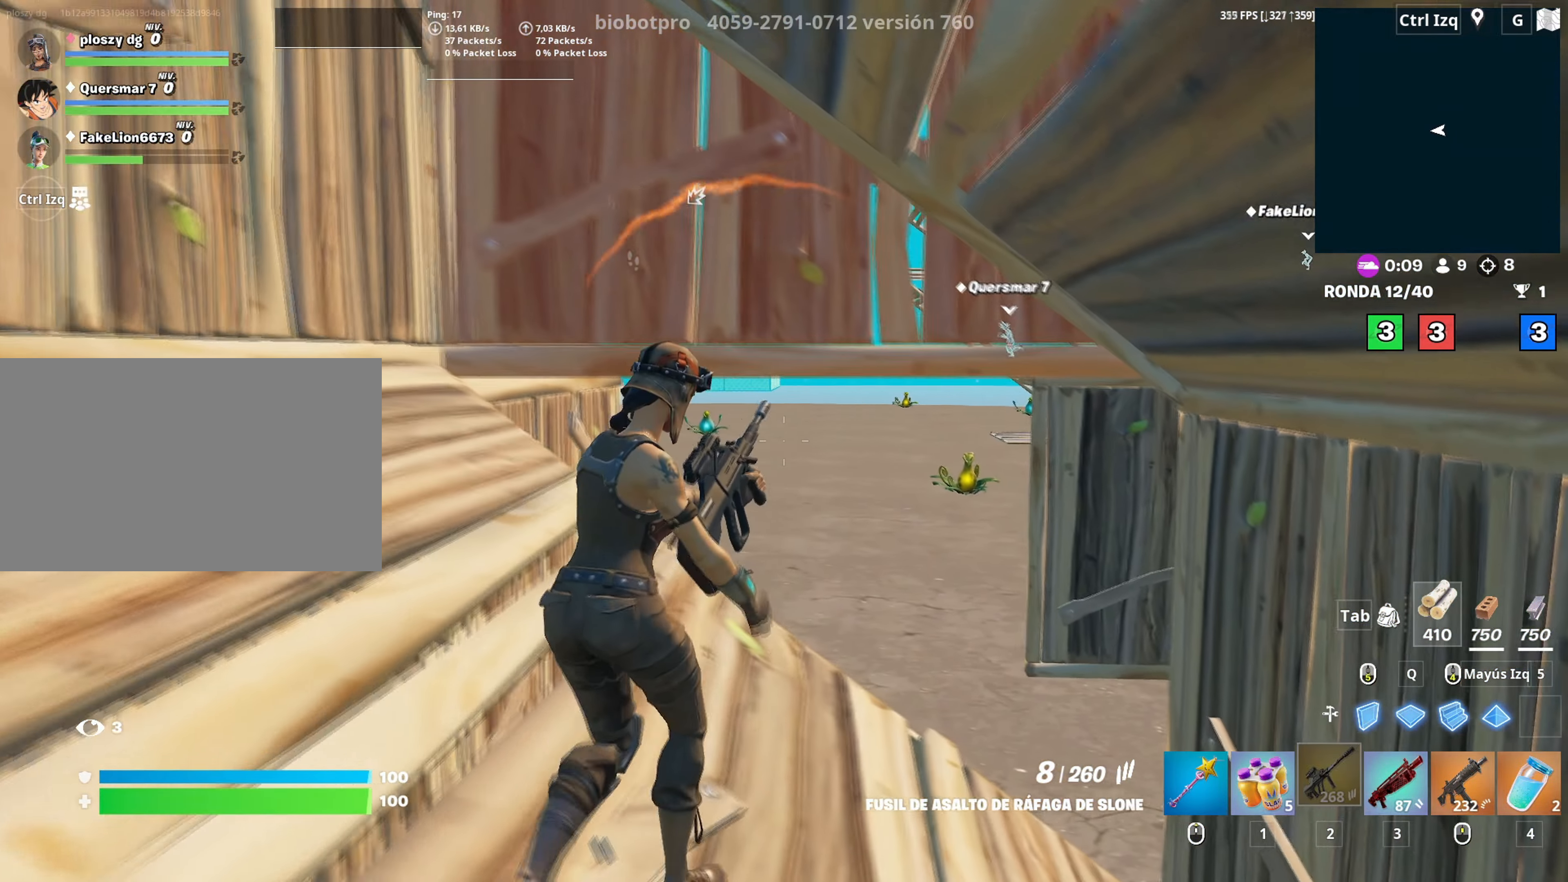
{"keys": ["w"], "mouse": [], "mouse_move": "left", "events": [[233, "d", "up"]]}
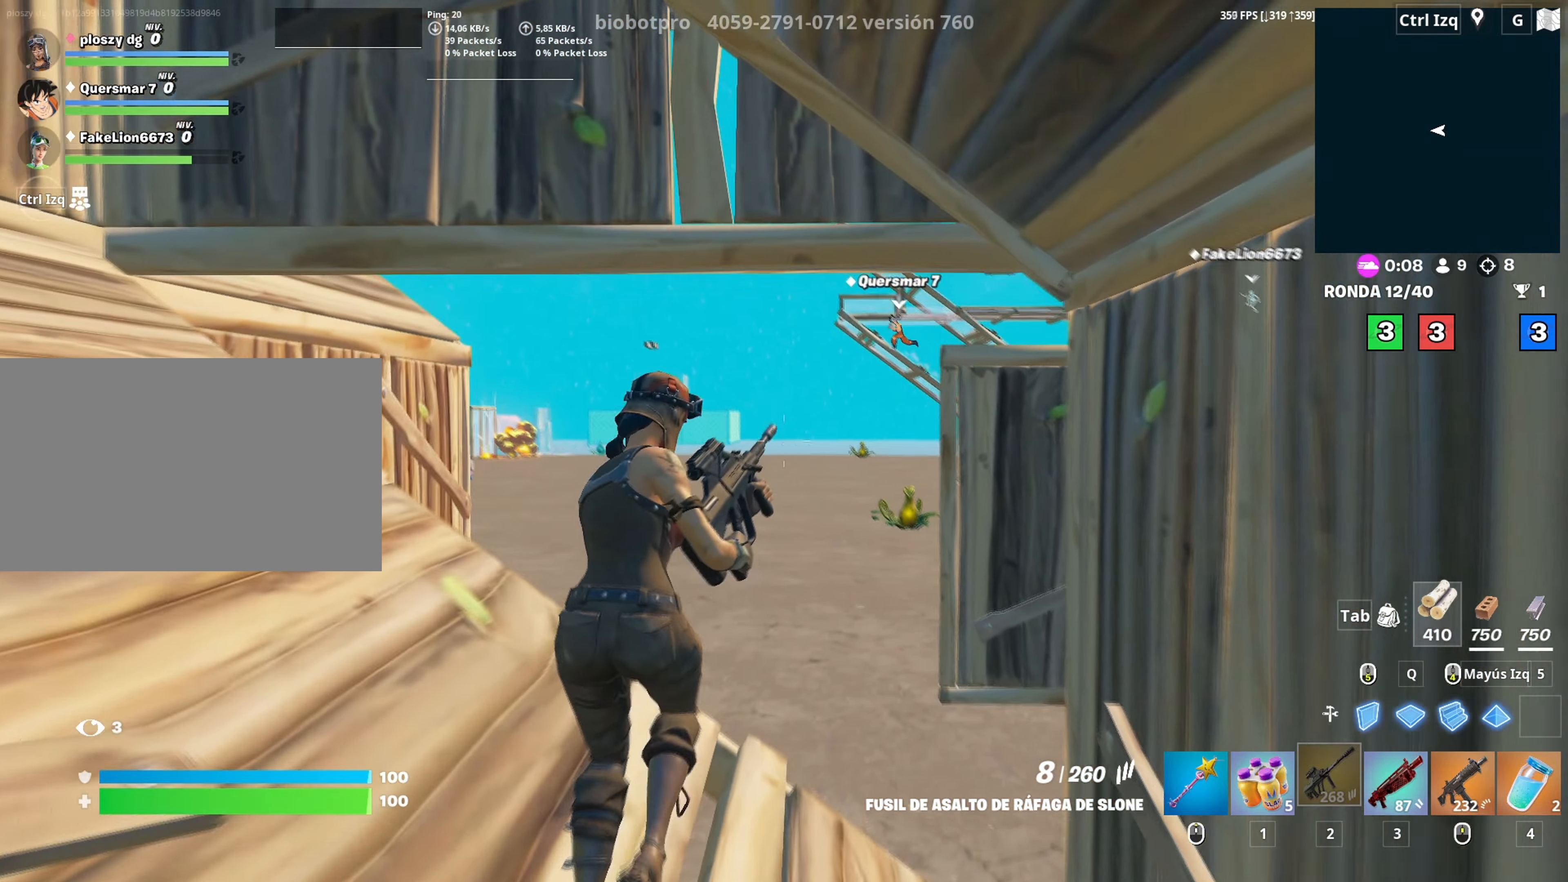
{"keys": ["w"], "mouse": [], "mouse_move": "down-left", "events": [[100, "d", "down"], [300, "d", "up"]]}
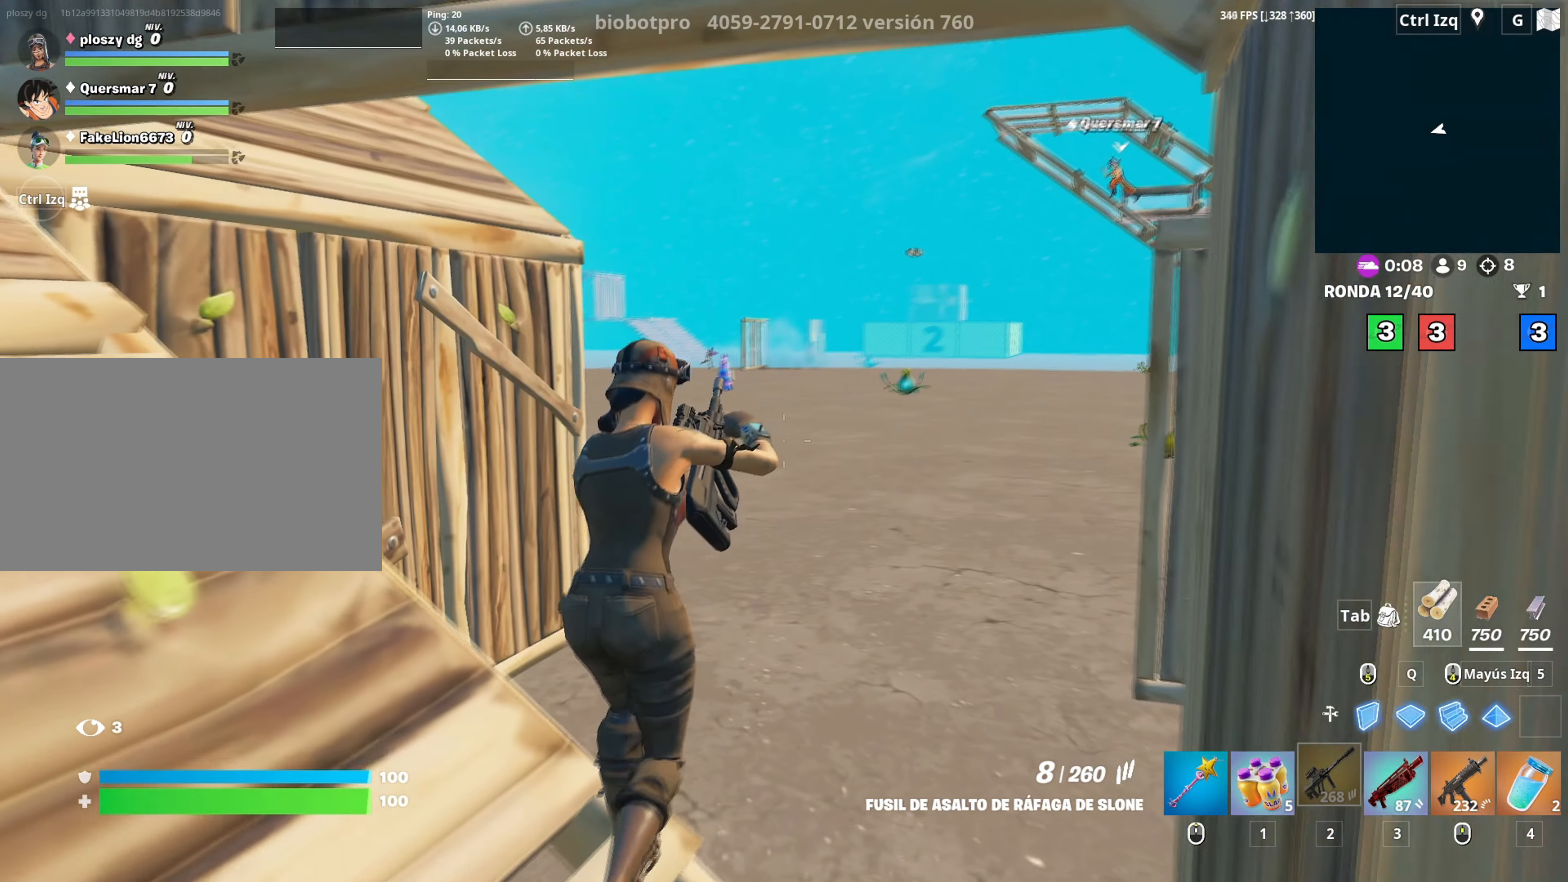
{"keys": ["w"], "mouse": [], "mouse_move": "up-right", "events": []}
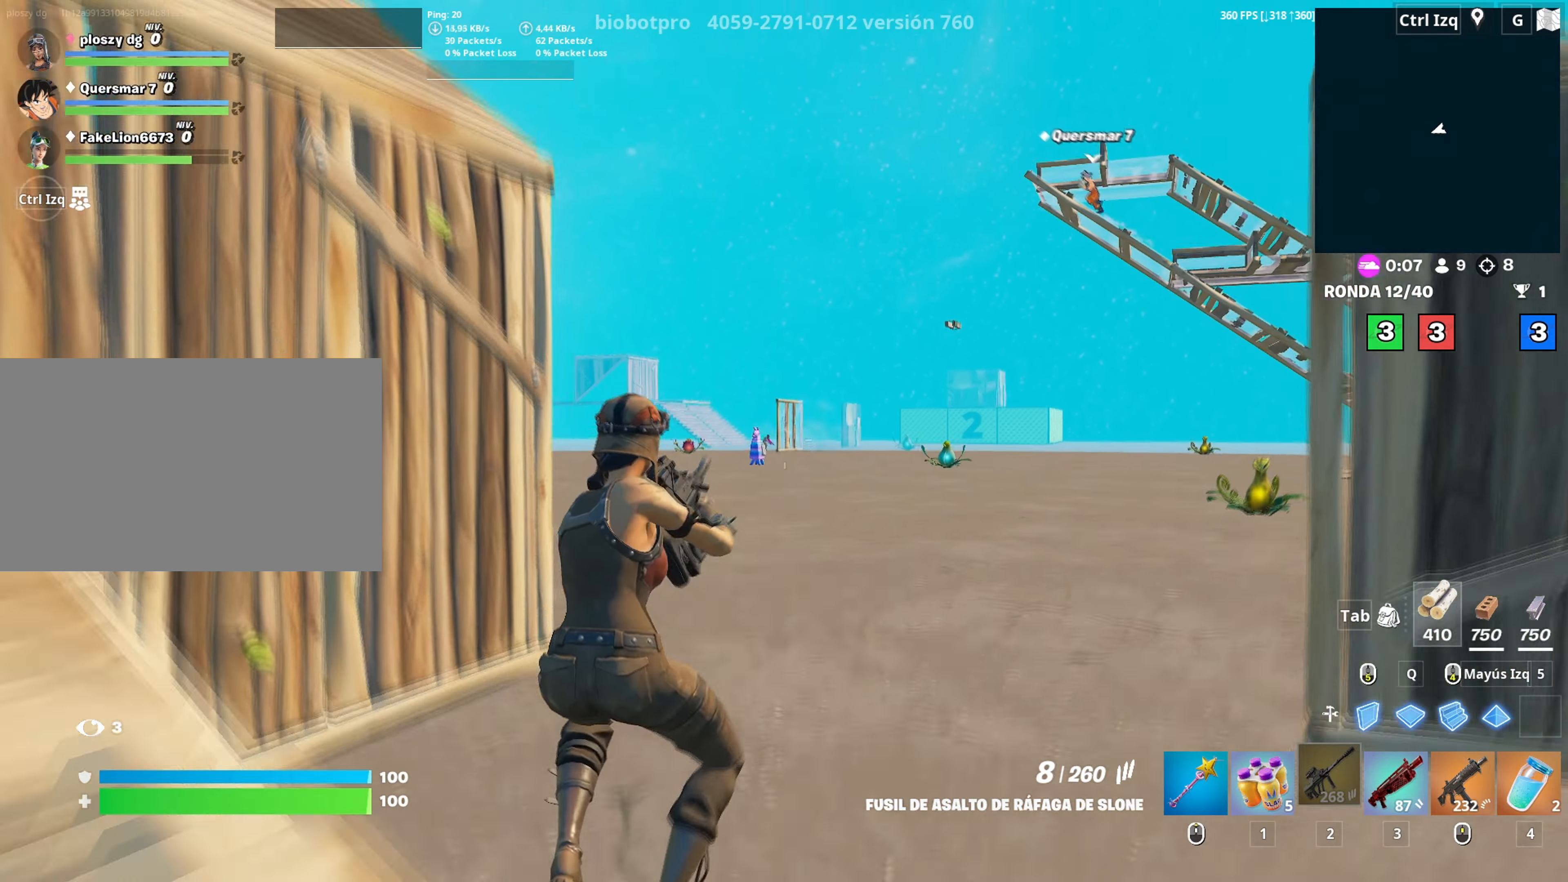
{"keys": [], "mouse": ["right"], "mouse_move": "still", "events": [[33, "d", "down"], [267, "mouse_right", "down"], [283, "d", "up"], [367, "c", "down"], [417, "w", "up"], [467, "c", "up"]]}
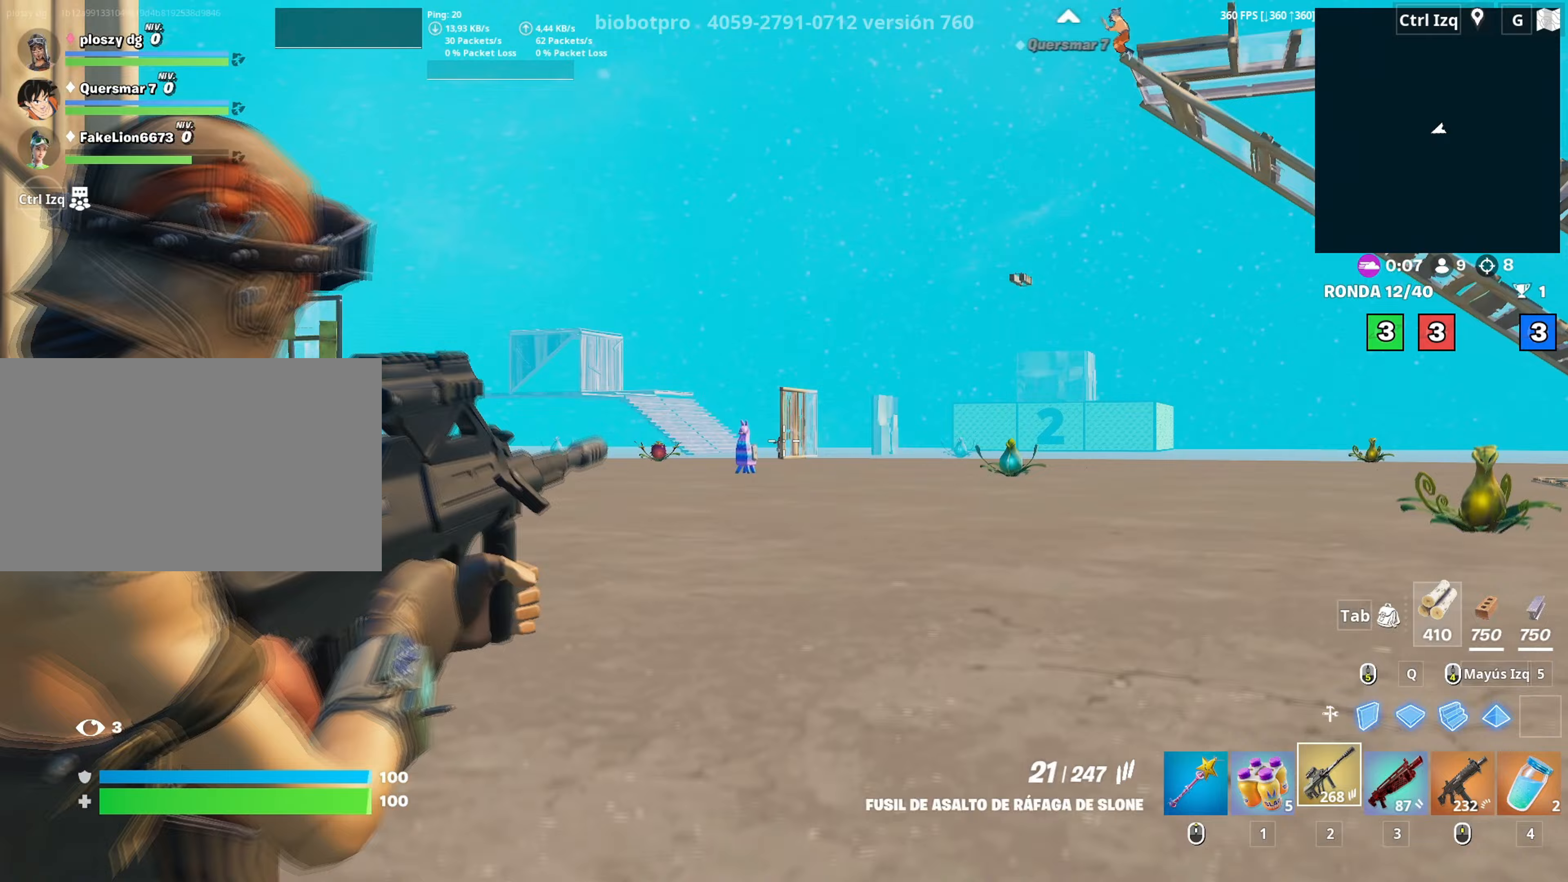
{"keys": [], "mouse": ["right"], "mouse_move": "still", "events": [[200, "mouse_left", "down"], [233, "a", "down"], [283, "mouse_left", "up"], [333, "d", "down"], [333, "mouse_left", "down"], [350, "a", "up"], [433, "mouse_left", "up"], [483, "d", "up"]]}
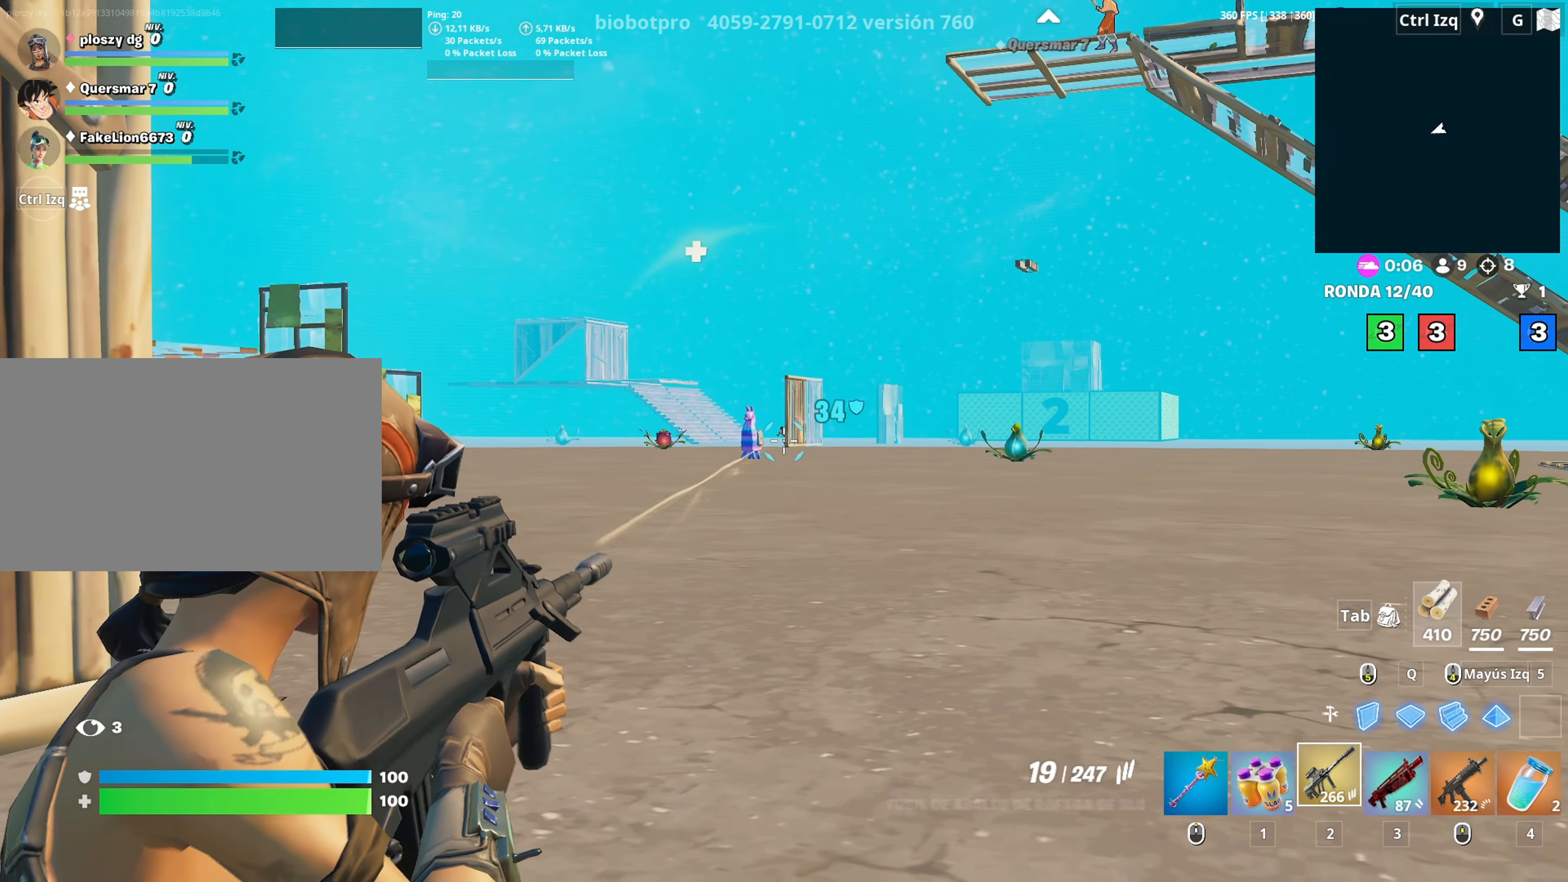
{"keys": ["a"], "mouse": ["right"], "mouse_move": "still", "events": [[17, "a", "down"], [67, "a", "up"], [217, "mouse_left", "down"], [300, "a", "down"], [350, "mouse_left", "up"], [400, "mouse_left", "down"], [500, "mouse_left", "up"]]}
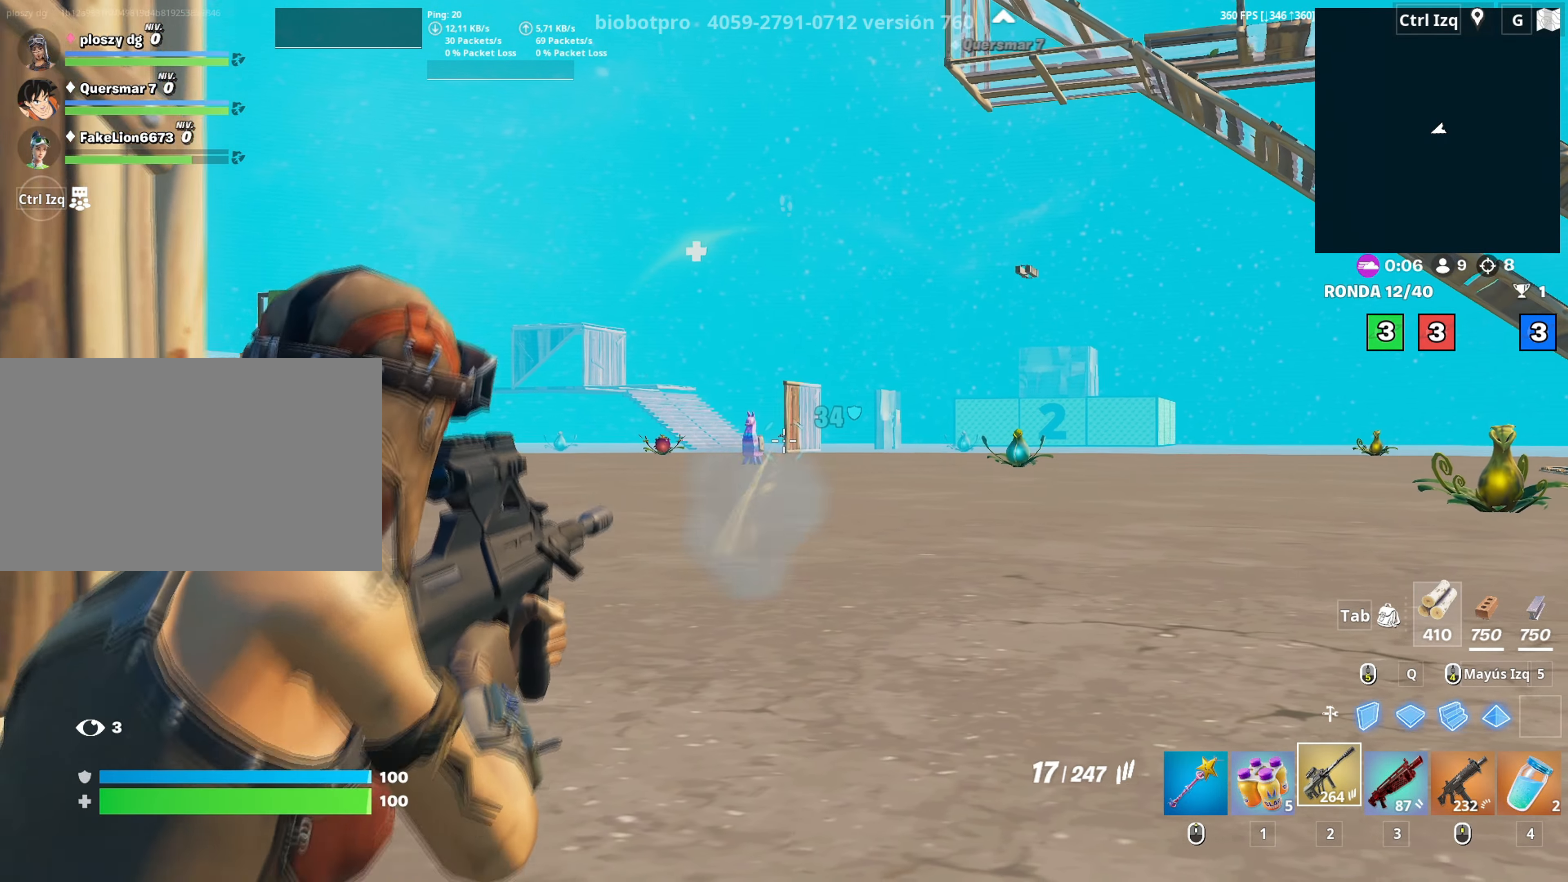
{"keys": ["a"], "mouse": ["right"], "mouse_move": "still", "events": [[33, "d", "down"], [50, "a", "up"], [183, "d", "up"], [217, "a", "down"], [233, "mouse_left", "down"], [317, "mouse_left", "up"], [417, "mouse_left", "down"], [467, "mouse_left", "up"]]}
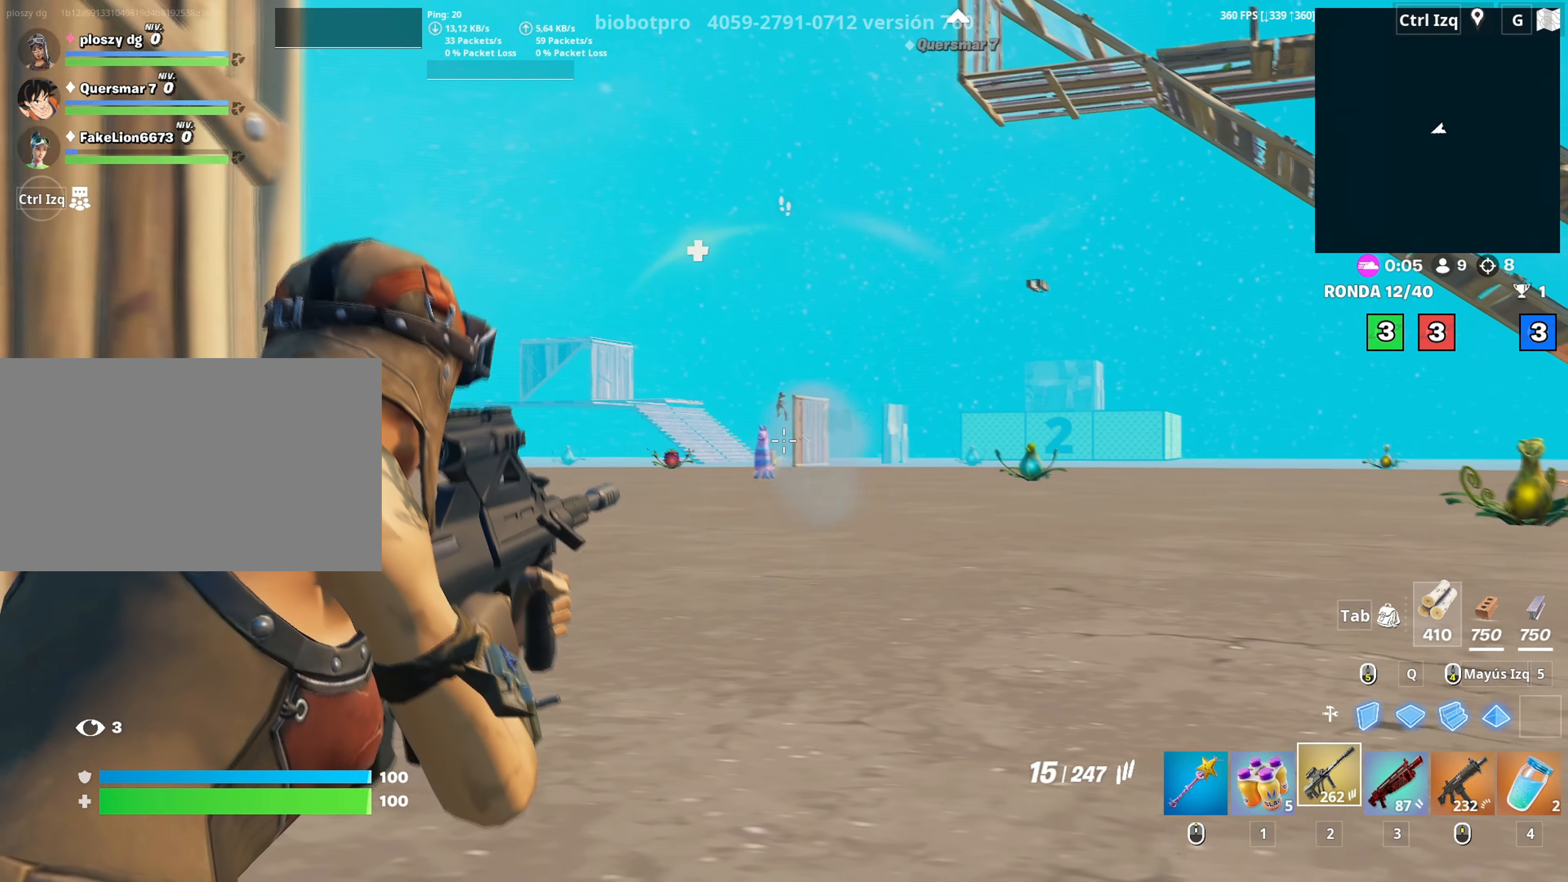
{"keys": ["a"], "mouse": ["left", "right"], "mouse_move": "down", "events": [[100, "a", "up"], [150, "d", "down"], [333, "mouse_left", "down"], [433, "mouse_left", "up"], [483, "a", "down"], [483, "d", "up"], [483, "mouse_left", "down"]]}
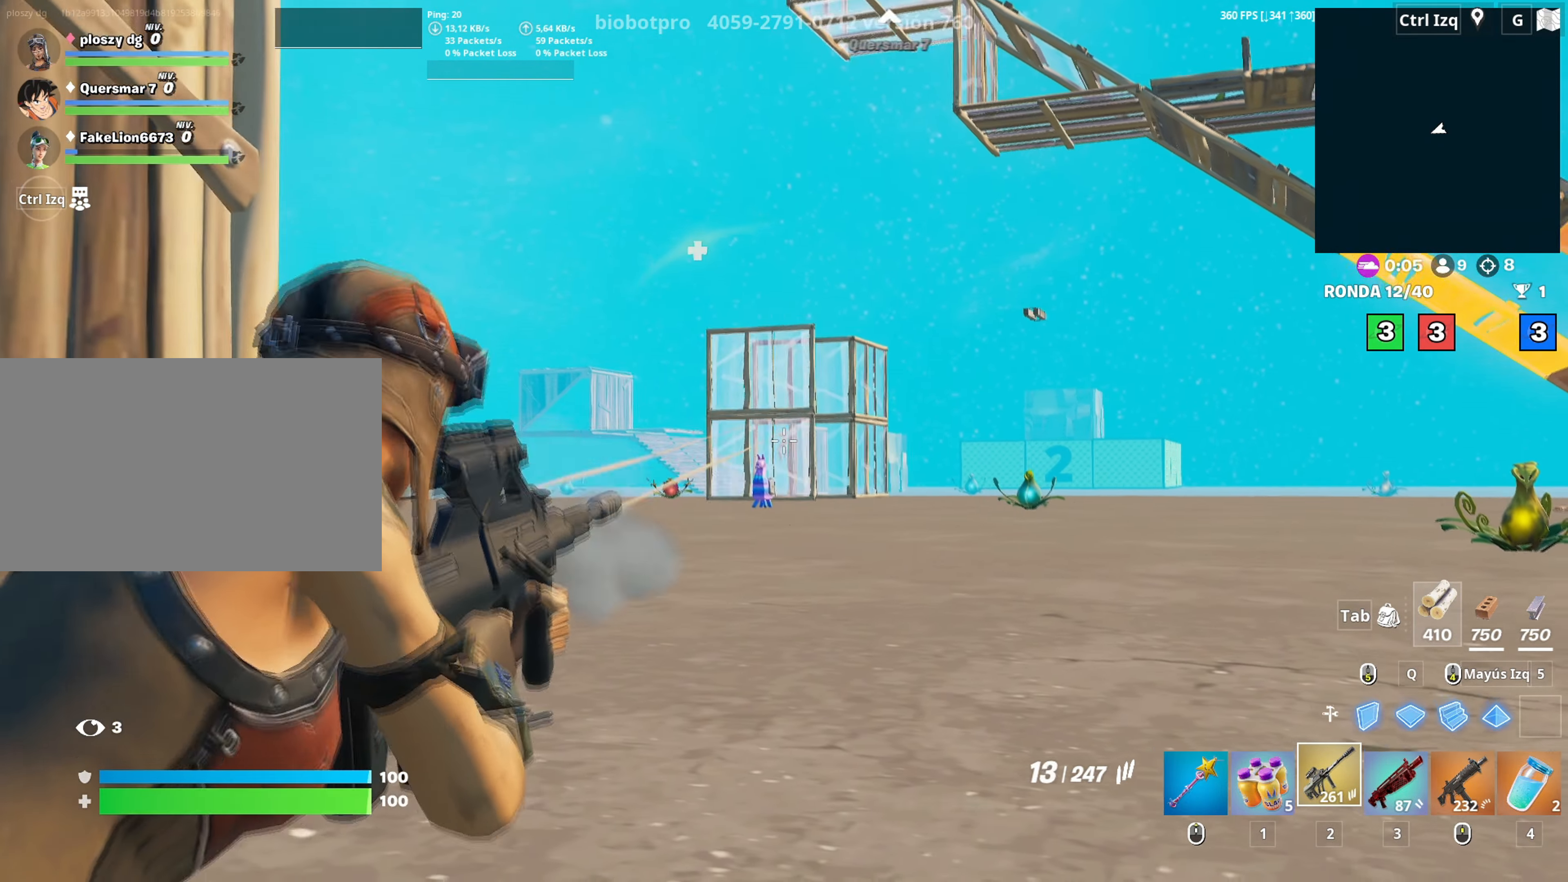
{"keys": ["w"], "mouse": [], "mouse_move": "right", "events": [[67, "d", "down"], [83, "mouse_left", "up"], [167, "a", "up"], [167, "w", "down"], [217, "mouse_right", "up"], [217, "space", "down"], [267, "d", "up"], [300, "mouse_left", "down"], [367, "space", "up"], [400, "3", "down"], [500, "3", "up"], [500, "mouse_left", "up"]]}
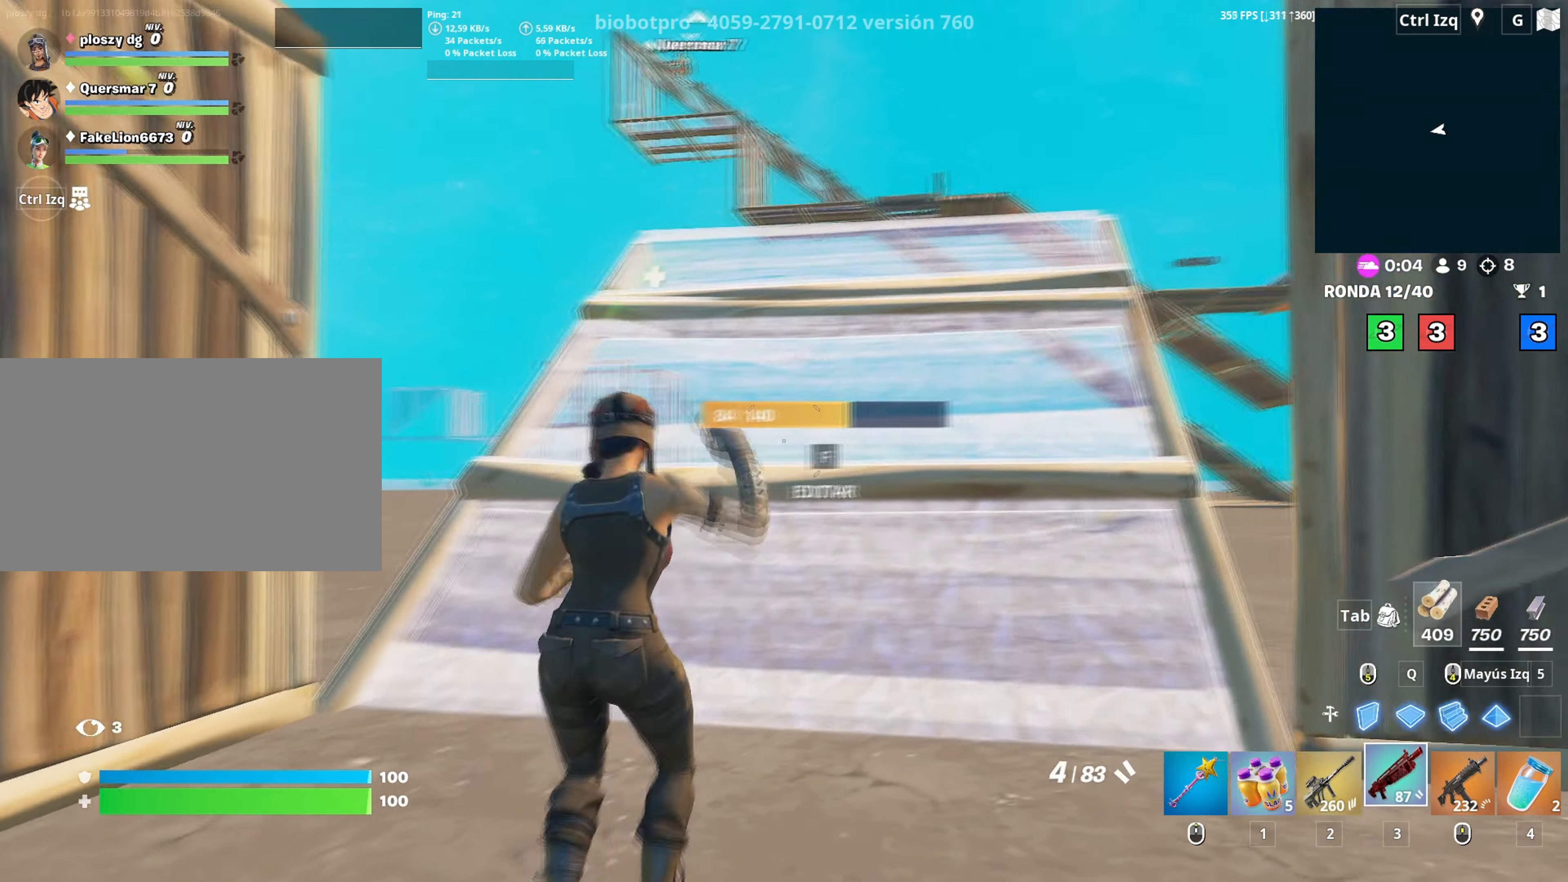
{"keys": ["d", "w"], "mouse": [], "mouse_move": "left", "events": [[83, "v", "down"], [183, "v", "up"], [317, "d", "down"]]}
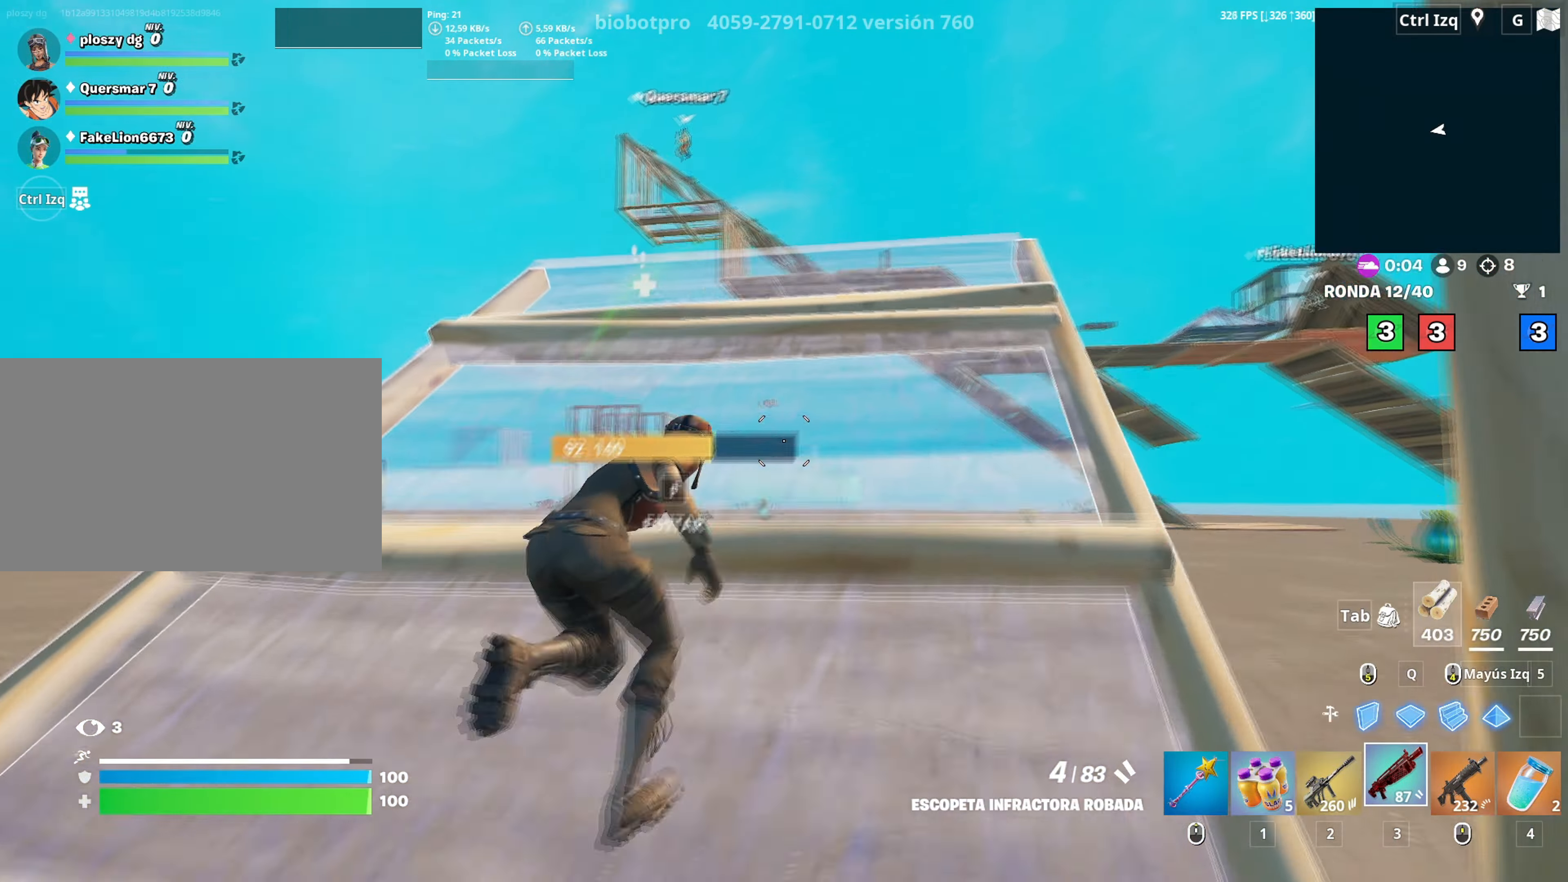
{"keys": ["d", "w"], "mouse": ["left"], "mouse_move": "left", "events": [[100, "d", "up"], [100, "space", "down"], [250, "space", "up"], [283, "q", "down"], [383, "mouse_left", "down"], [433, "d", "down"], [483, "q", "up"]]}
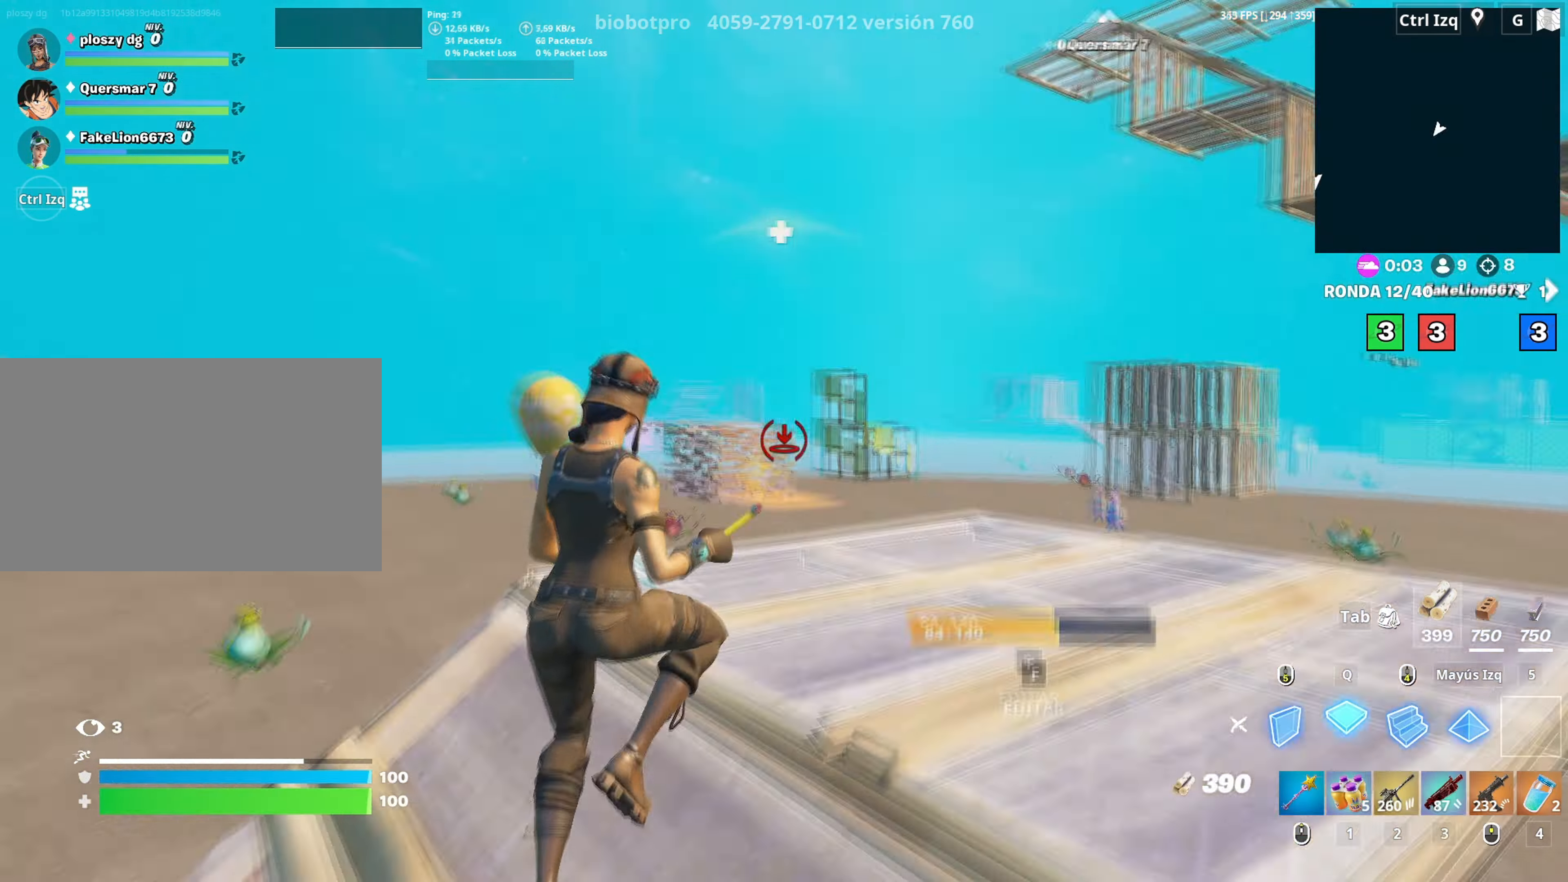
{"keys": ["f", "q", "w"], "mouse": ["left"], "mouse_move": "right", "events": [[33, "mouse_right", "down"], [83, "d", "up"], [217, "mouse_left", "up"], [217, "mouse_right", "up"], [300, "f", "down"], [350, "mouse_left", "down"], [400, "f", "up"], [450, "f", "down"], [450, "mouse_left", "up"], [500, "mouse_left", "down"], [500, "q", "down"]]}